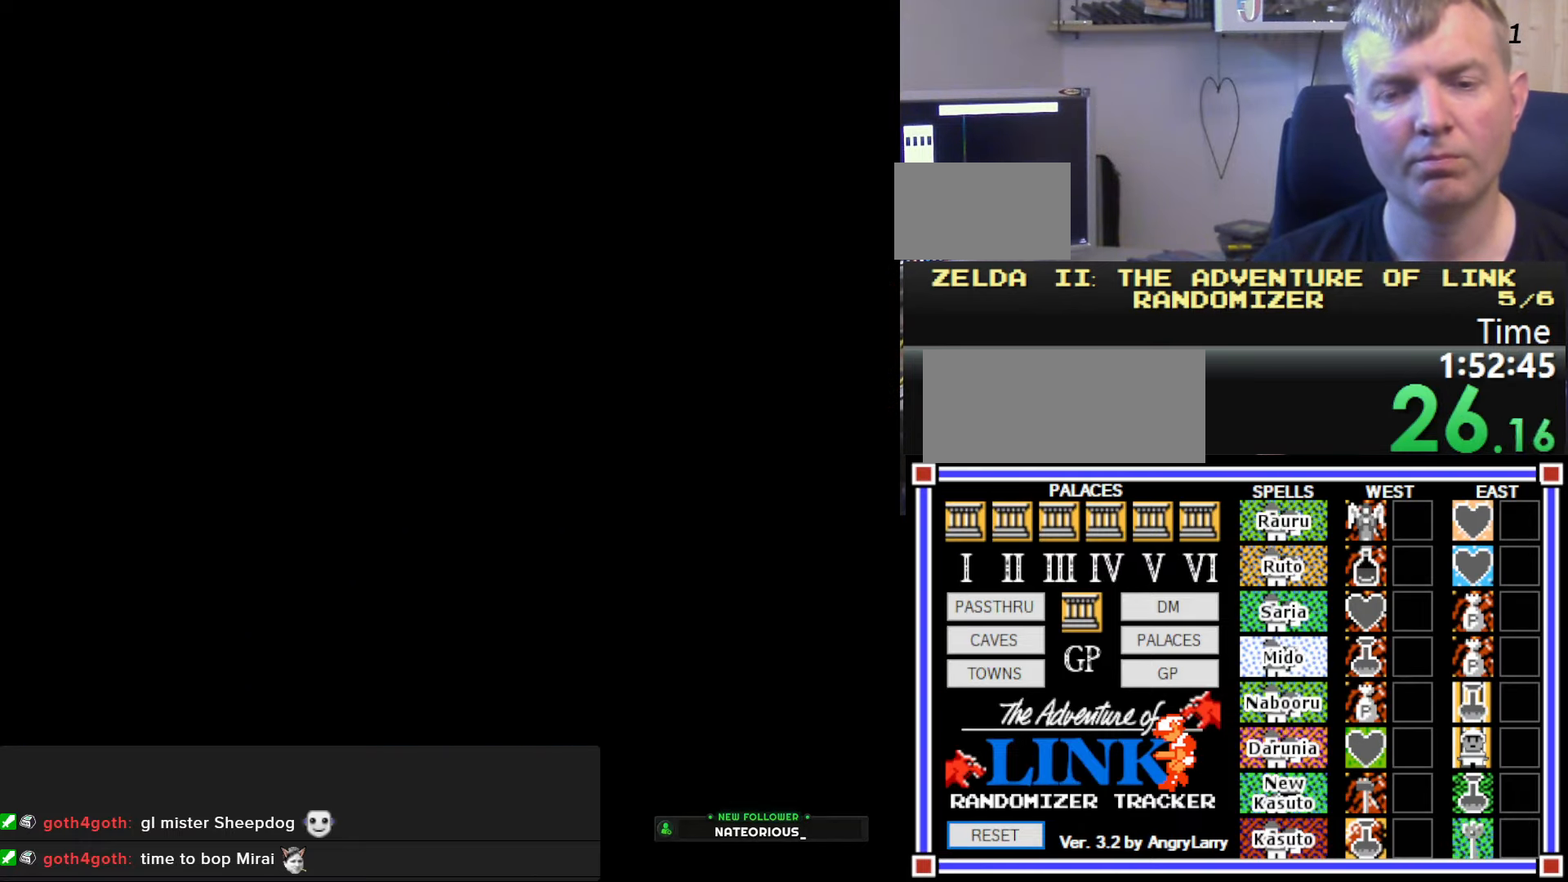
Gameplay with a controller (Nintendo layout); each line is a JSON object with the inputs held at the frame after it. "events" lists button and stick changes between this image and that frame as [ms after this image, input, new state], when the widget could be followed in between. Not read: L3 R3 START.
{"buttons": ["DPAD_RIGHT"], "events": []}
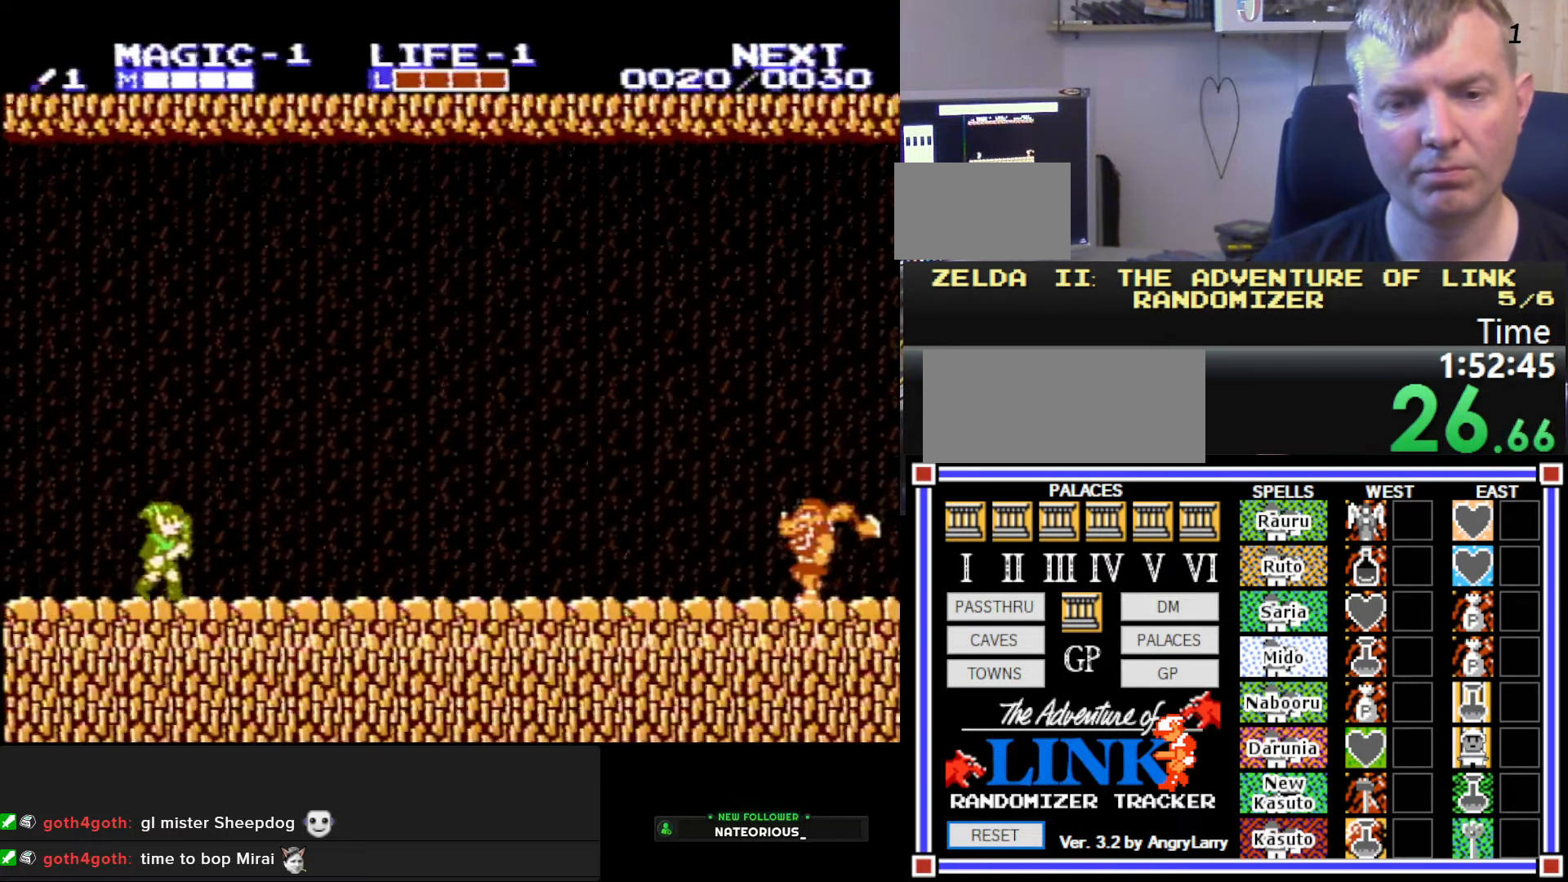
{"buttons": ["DPAD_RIGHT"], "events": []}
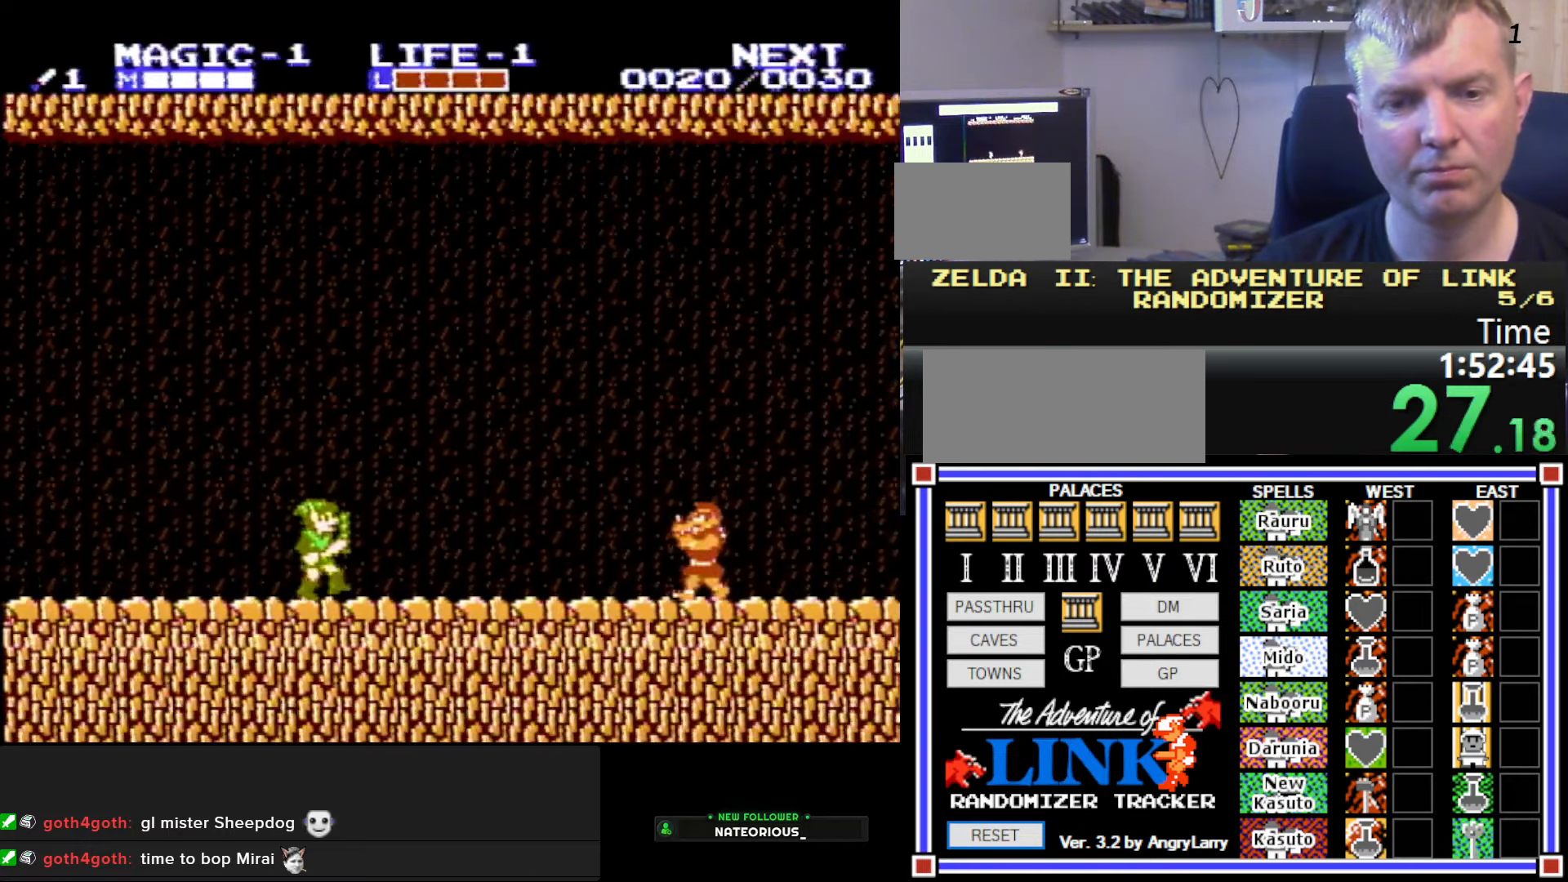
{"buttons": ["B"], "events": [[17, "A", "down"], [17, "DPAD_RIGHT", "up"], [234, "A", "up"], [434, "B", "down"]]}
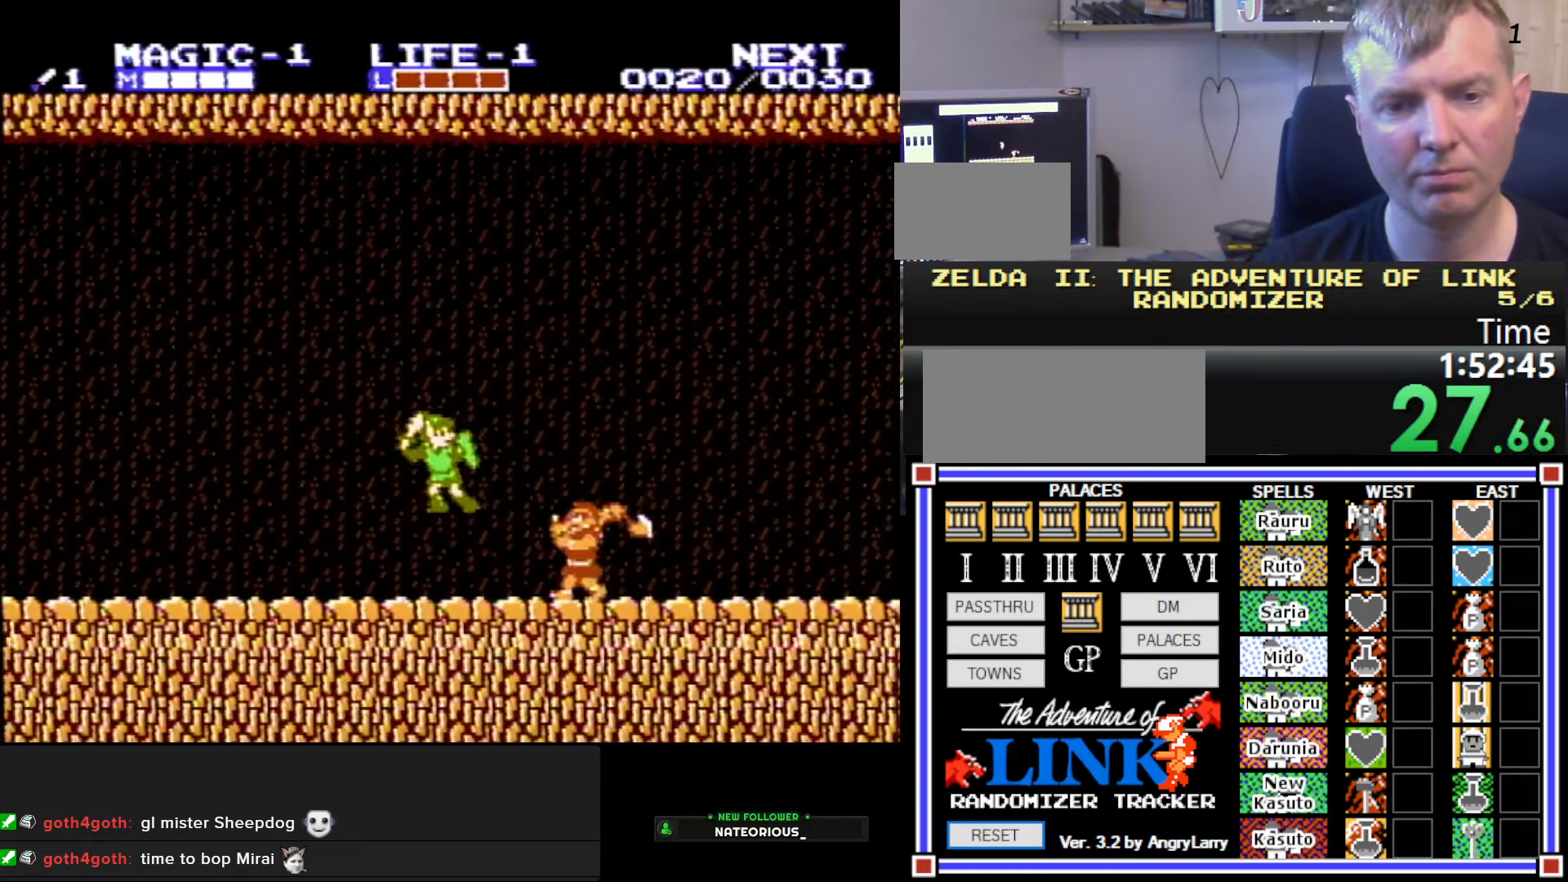
{"buttons": ["DPAD_RIGHT"], "events": [[84, "B", "up"], [84, "DPAD_RIGHT", "down"], [100, "DPAD_DOWN", "down"], [100, "DPAD_RIGHT", "up"], [150, "A", "down"], [167, "B", "down"], [234, "DPAD_RIGHT", "down"], [267, "A", "up"], [300, "DPAD_DOWN", "up"], [450, "B", "up"]]}
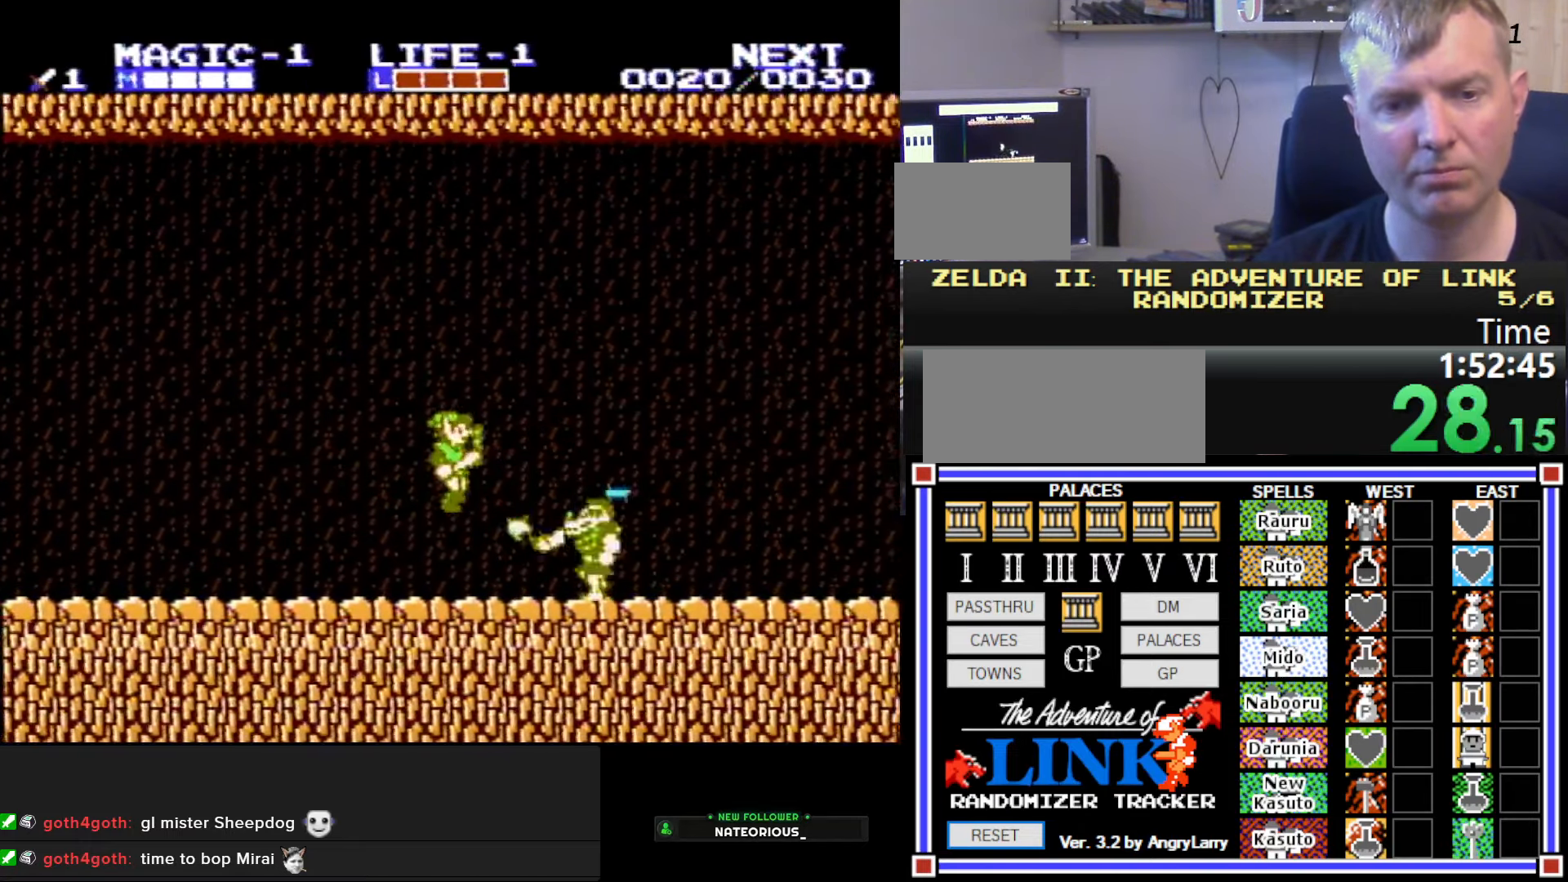
{"buttons": ["DPAD_RIGHT"], "events": [[167, "A", "down"], [167, "DPAD_DOWN", "down"], [200, "B", "down"], [200, "DPAD_RIGHT", "up"], [250, "A", "up"], [334, "DPAD_RIGHT", "down"], [384, "DPAD_DOWN", "up"], [500, "B", "up"]]}
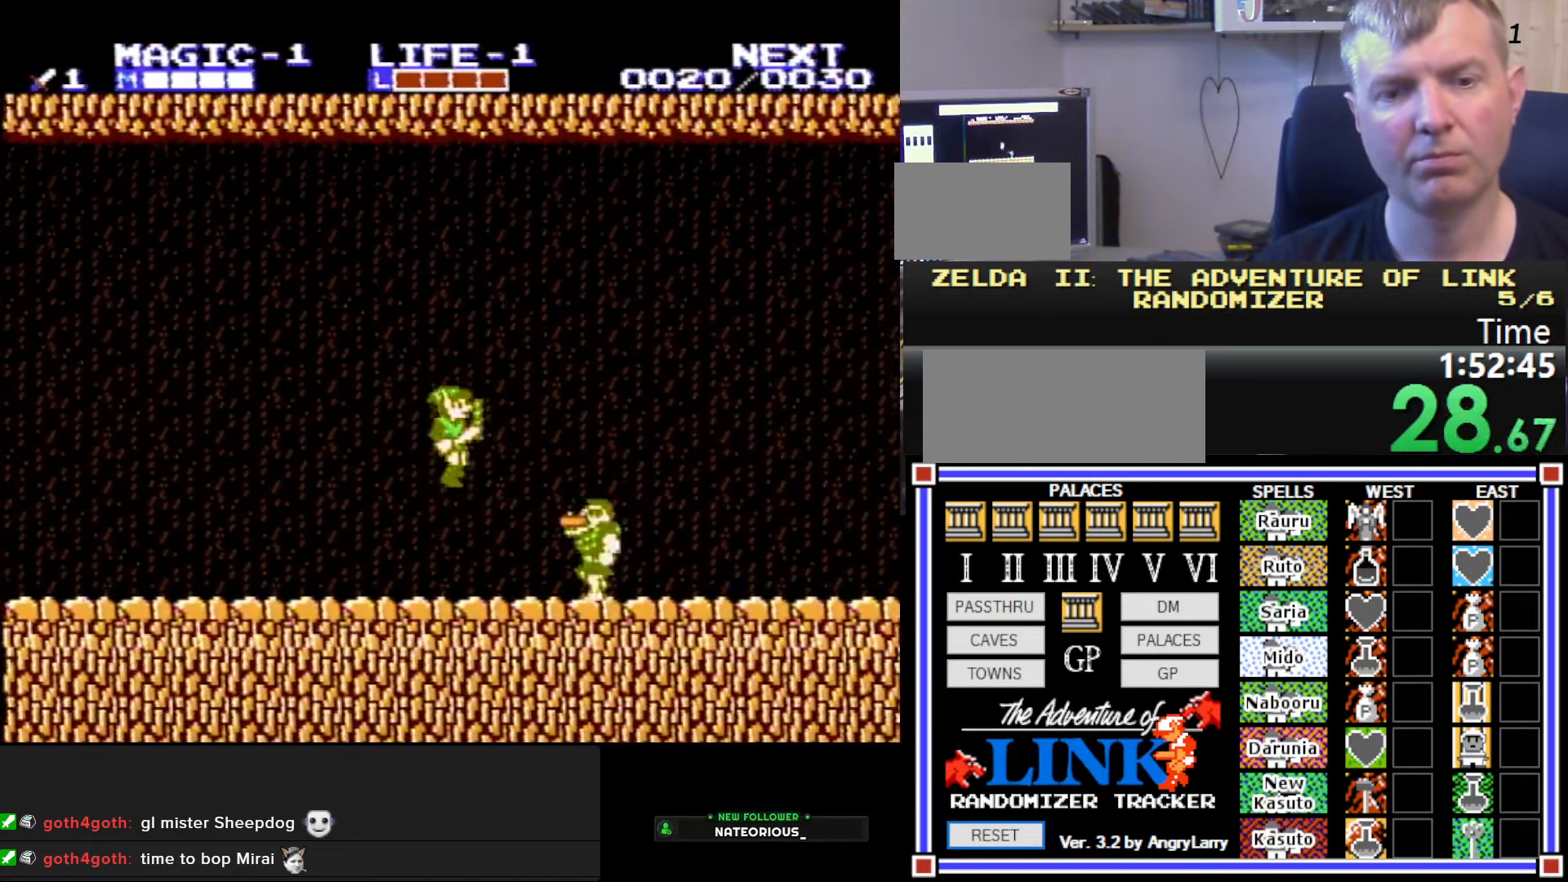
{"buttons": ["B", "DPAD_DOWN"], "events": [[134, "B", "down"], [150, "DPAD_DOWN", "down"], [184, "DPAD_RIGHT", "up"], [300, "B", "up"], [366, "B", "down"]]}
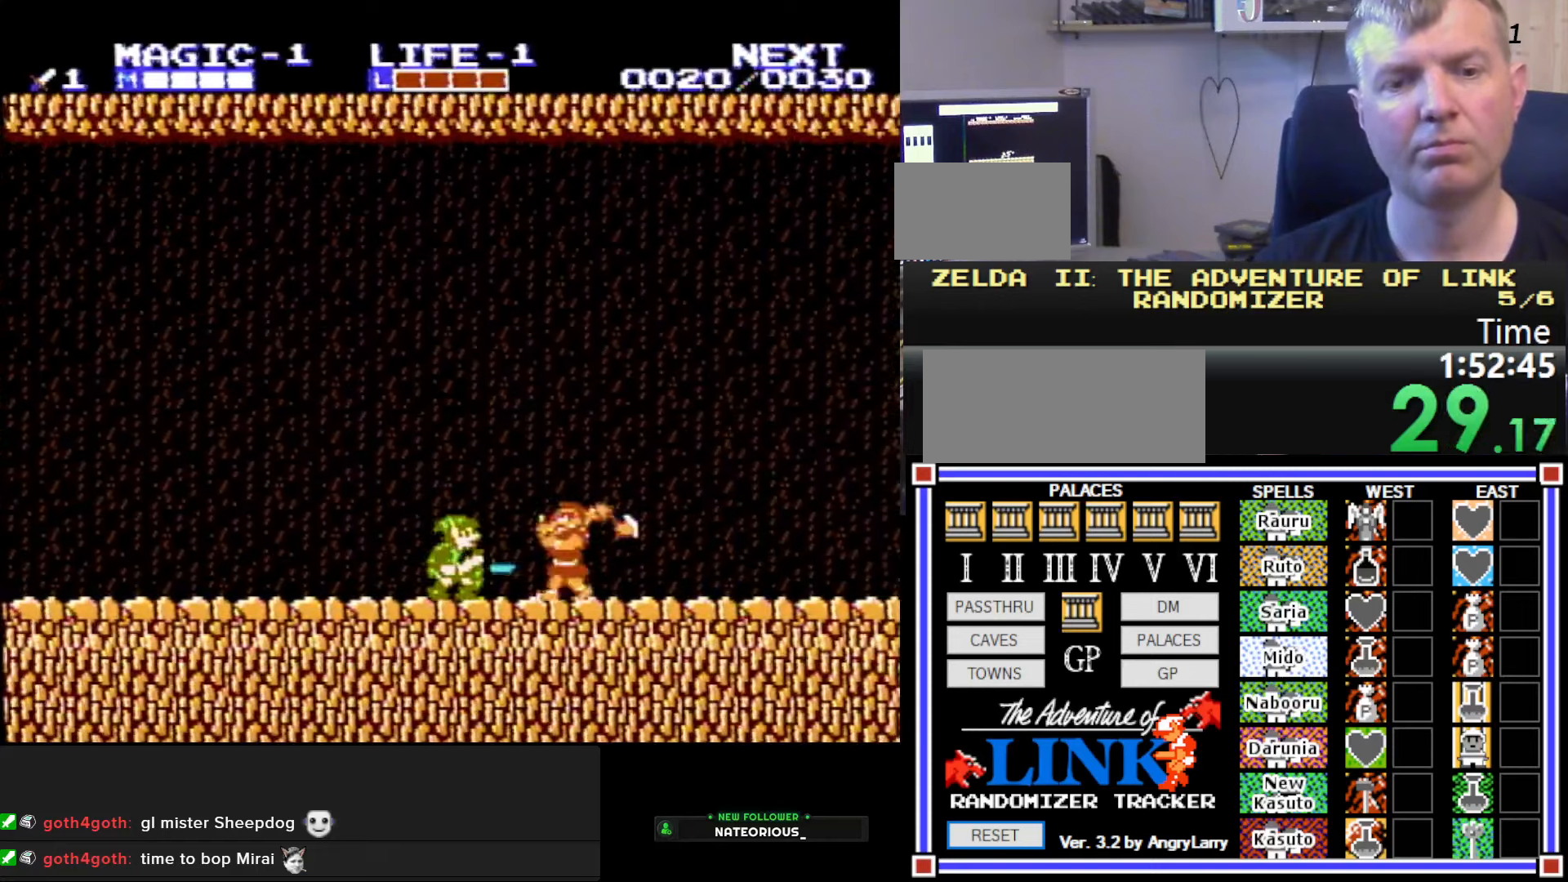
{"buttons": ["A", "B", "DPAD_DOWN"], "events": [[150, "B", "up"], [150, "DPAD_DOWN", "up"], [216, "DPAD_RIGHT", "down"], [450, "A", "down"], [483, "B", "down"], [483, "DPAD_DOWN", "down"], [483, "DPAD_RIGHT", "up"]]}
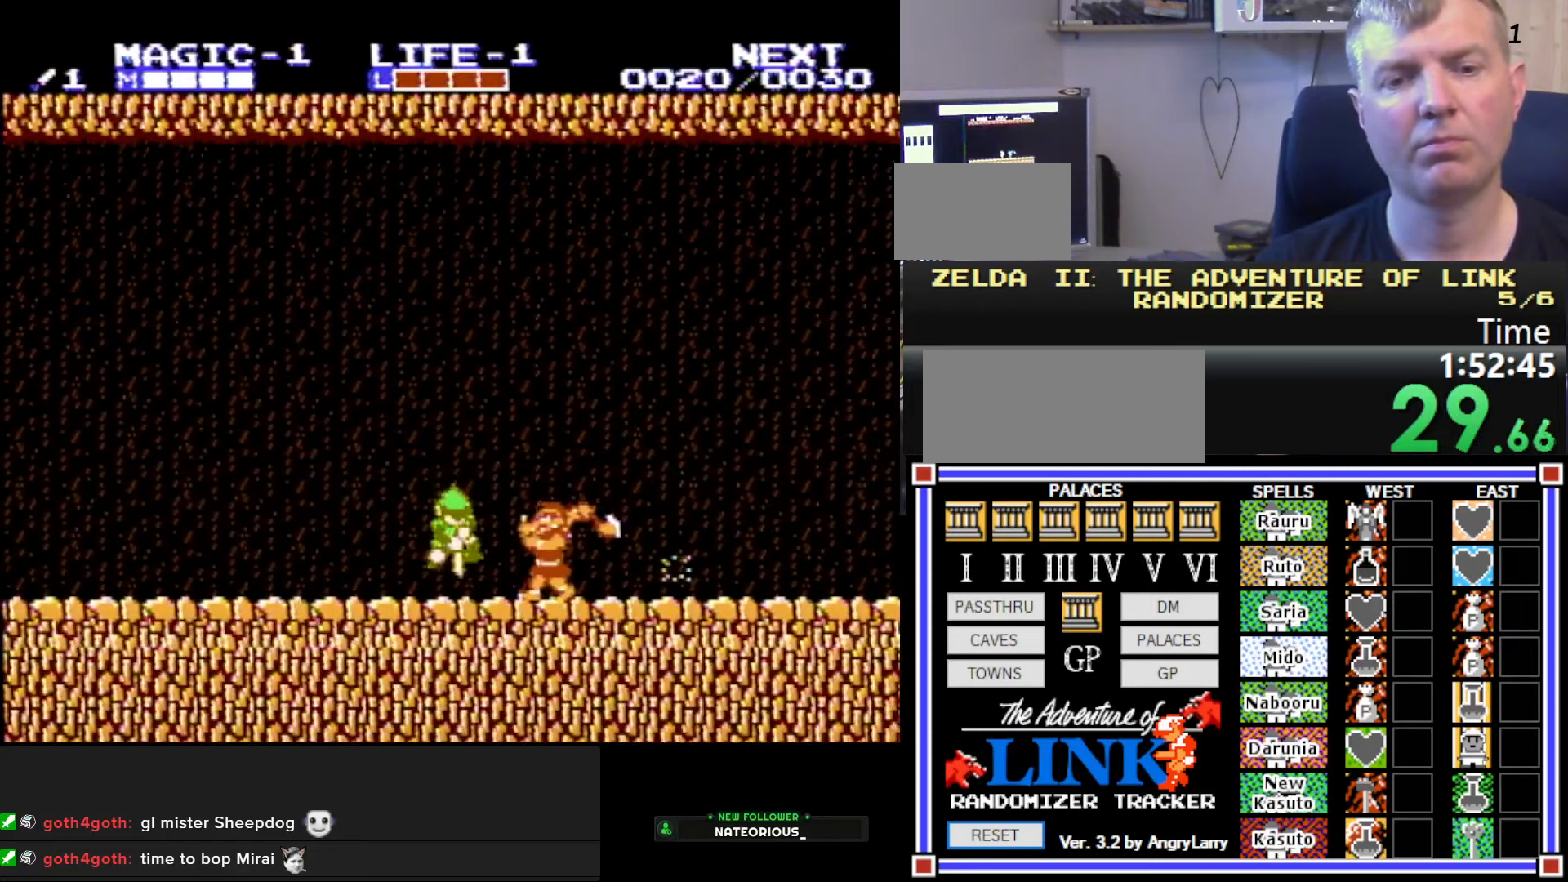
{"buttons": ["DPAD_RIGHT"], "events": [[83, "DPAD_RIGHT", "down"], [133, "DPAD_DOWN", "up"], [316, "B", "up"], [350, "A", "up"]]}
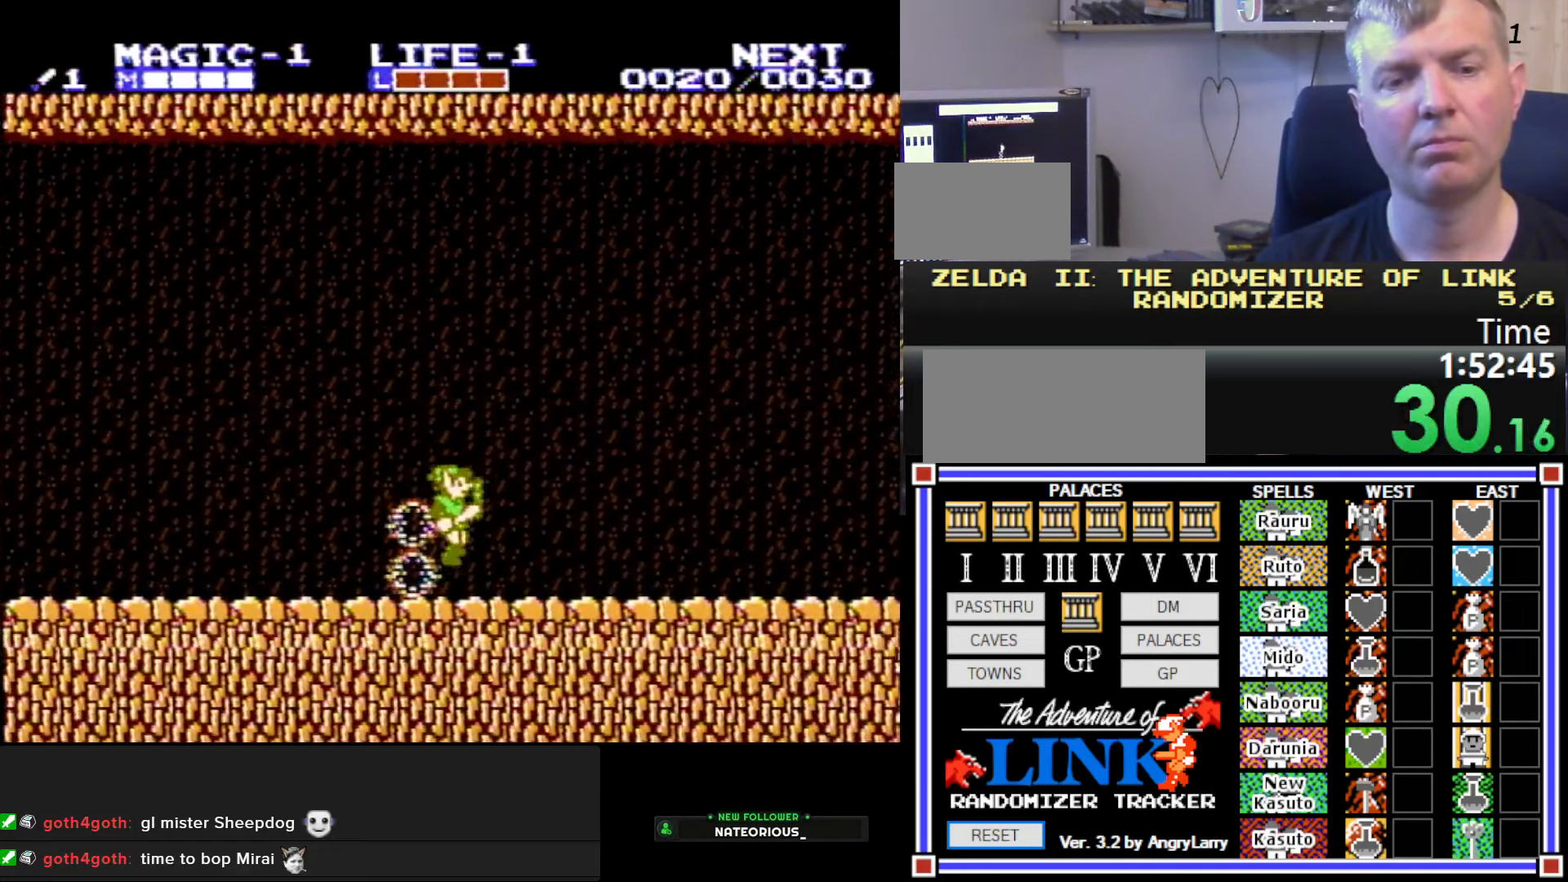
{"buttons": ["DPAD_RIGHT"], "events": [[150, "A", "down"], [216, "DPAD_RIGHT", "up"], [416, "A", "up"], [466, "DPAD_RIGHT", "down"]]}
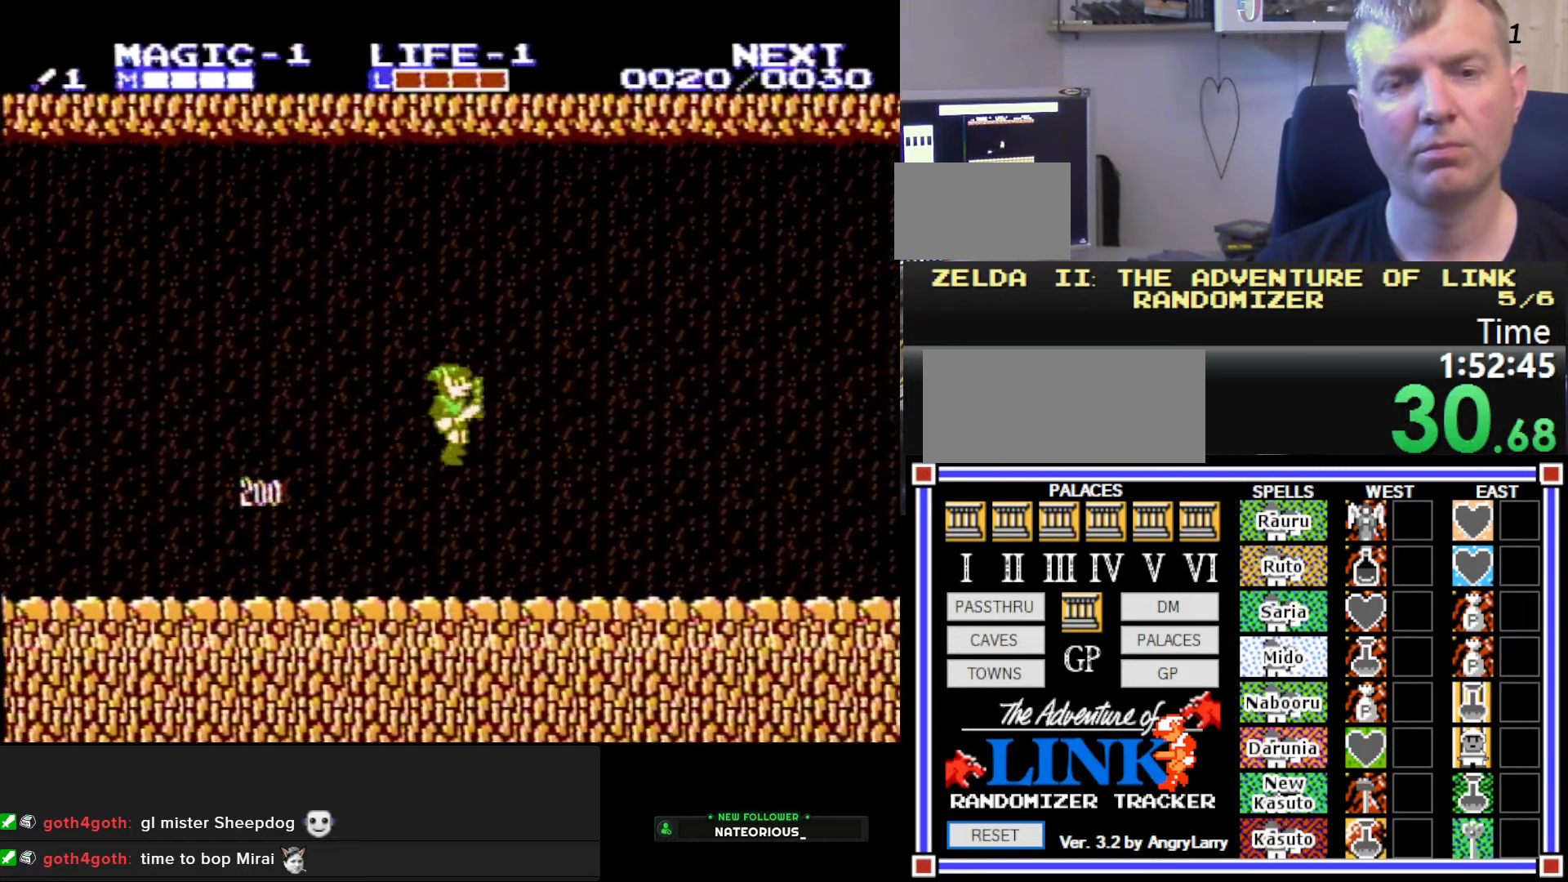
{"buttons": ["DPAD_RIGHT"], "events": []}
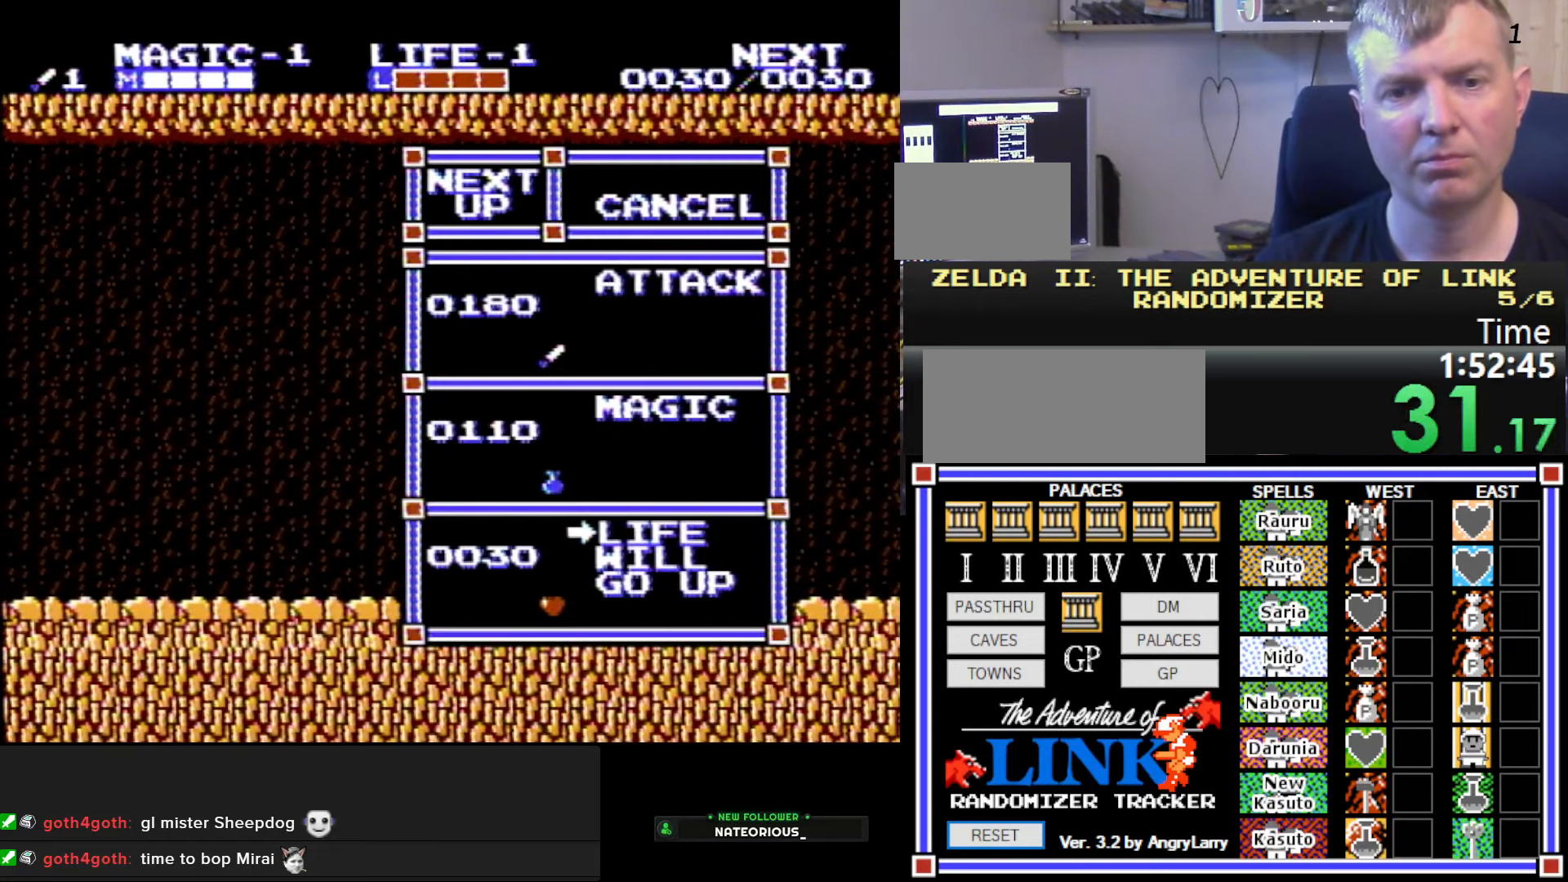
{"buttons": [], "events": [[16, "DPAD_RIGHT", "up"]]}
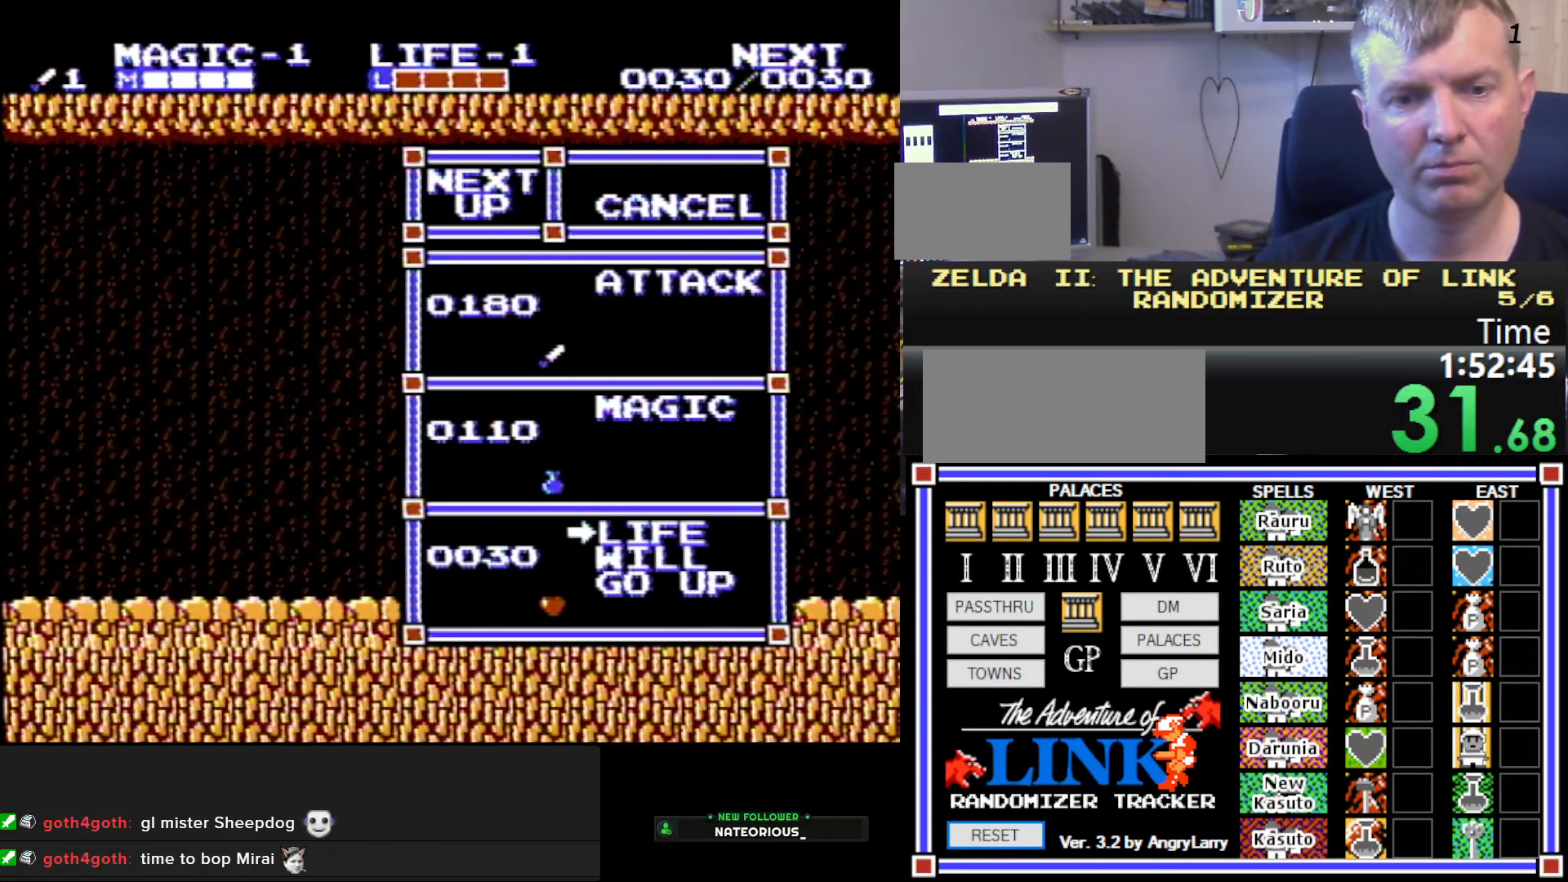
{"buttons": [], "events": []}
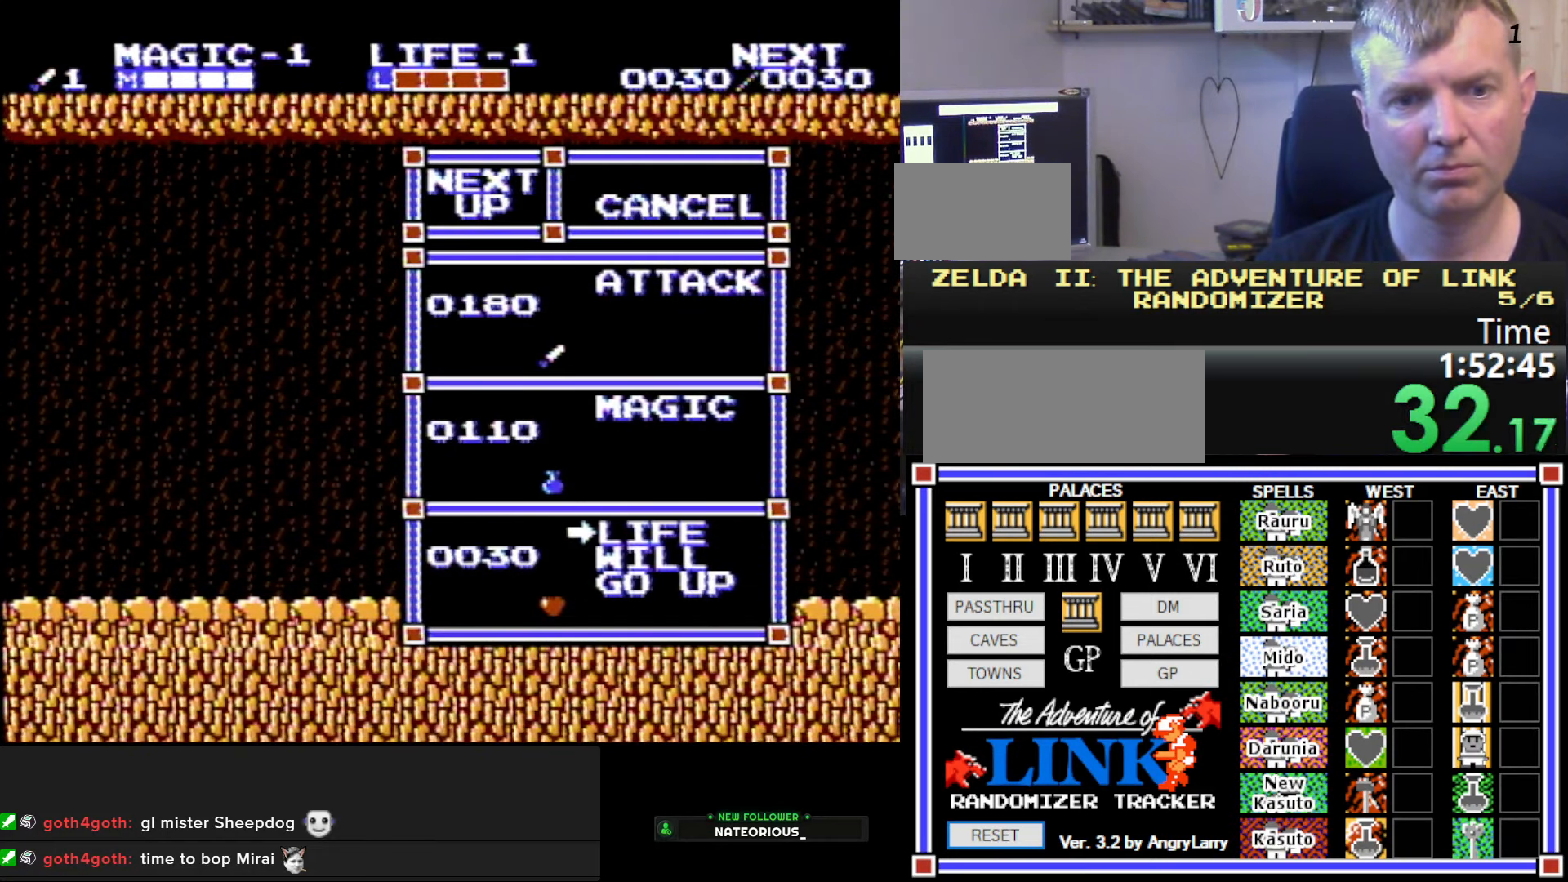
{"buttons": [], "events": [[250, "DPAD_UP", "down"], [333, "DPAD_UP", "up"]]}
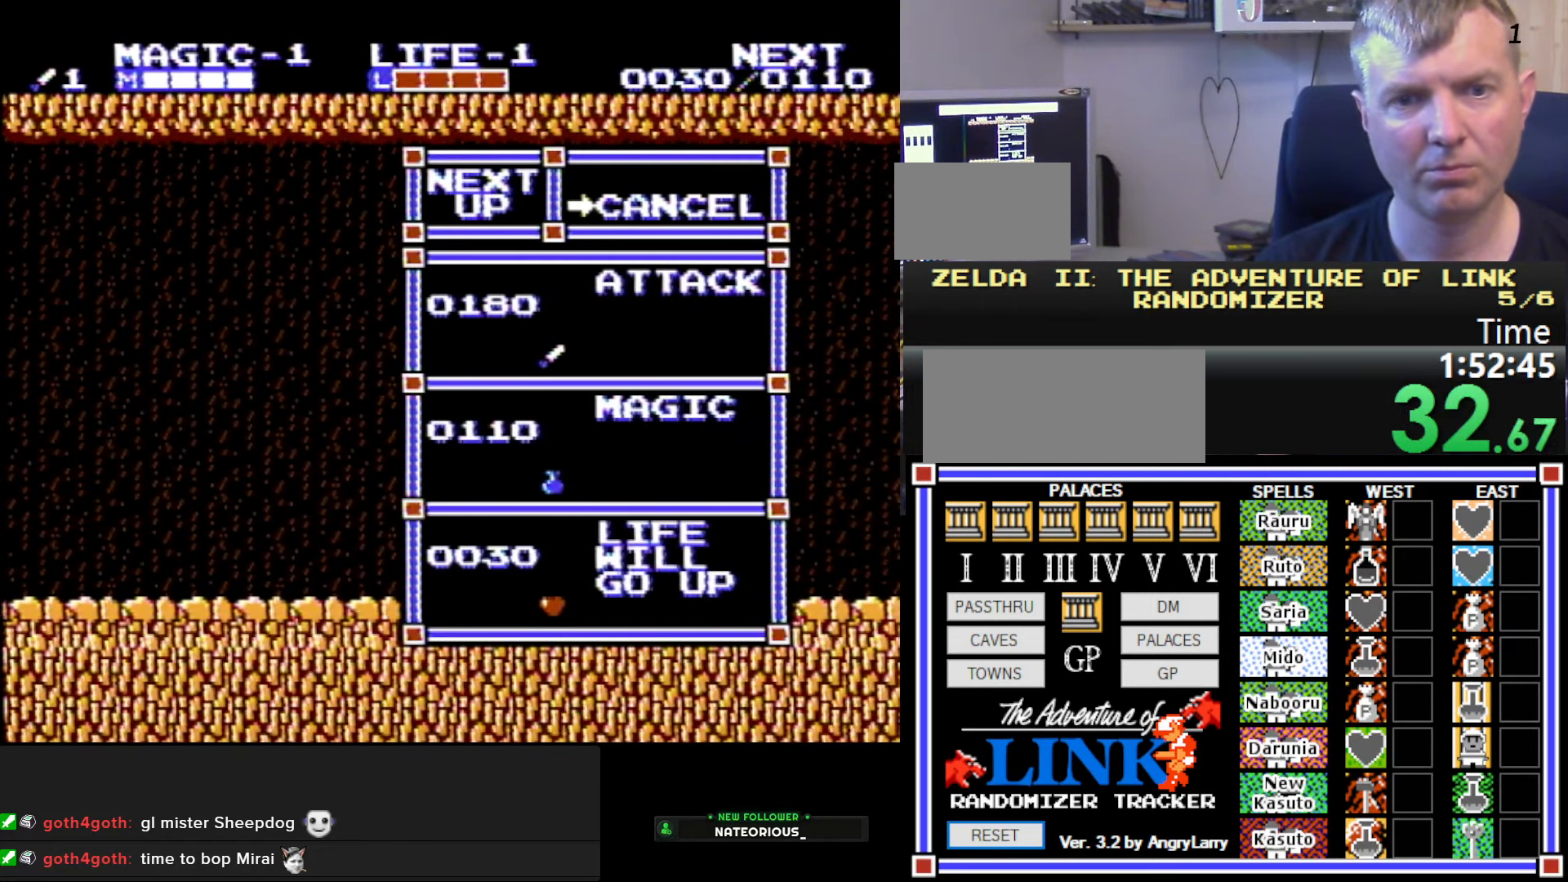
{"buttons": ["DPAD_RIGHT"], "events": [[133, "DPAD_RIGHT", "down"]]}
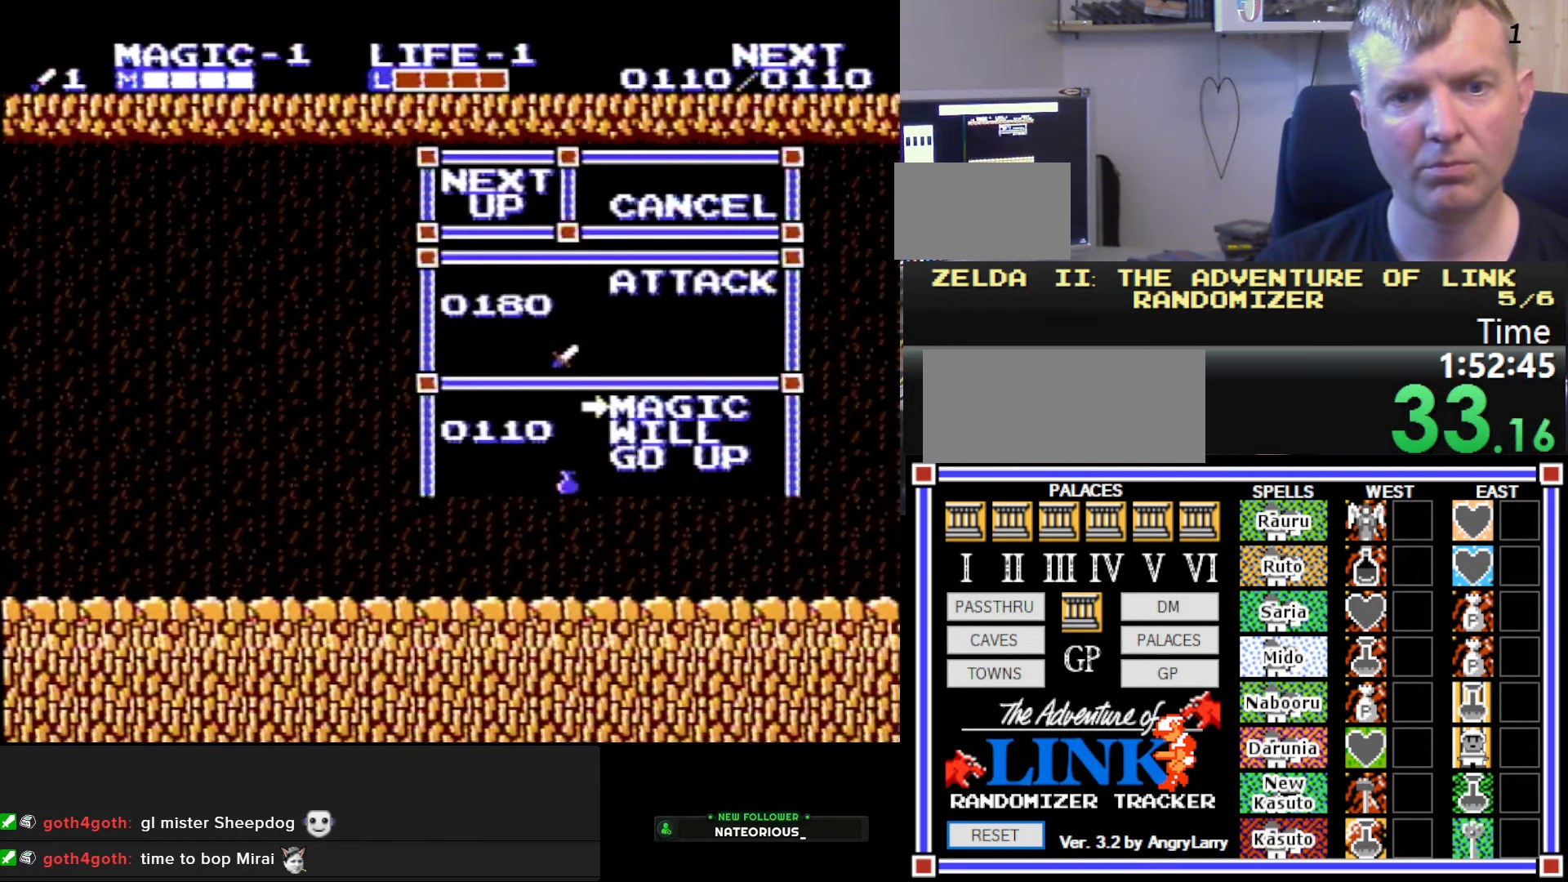
{"buttons": [], "events": [[150, "DPAD_RIGHT", "up"], [250, "DPAD_UP", "down"], [383, "DPAD_UP", "up"]]}
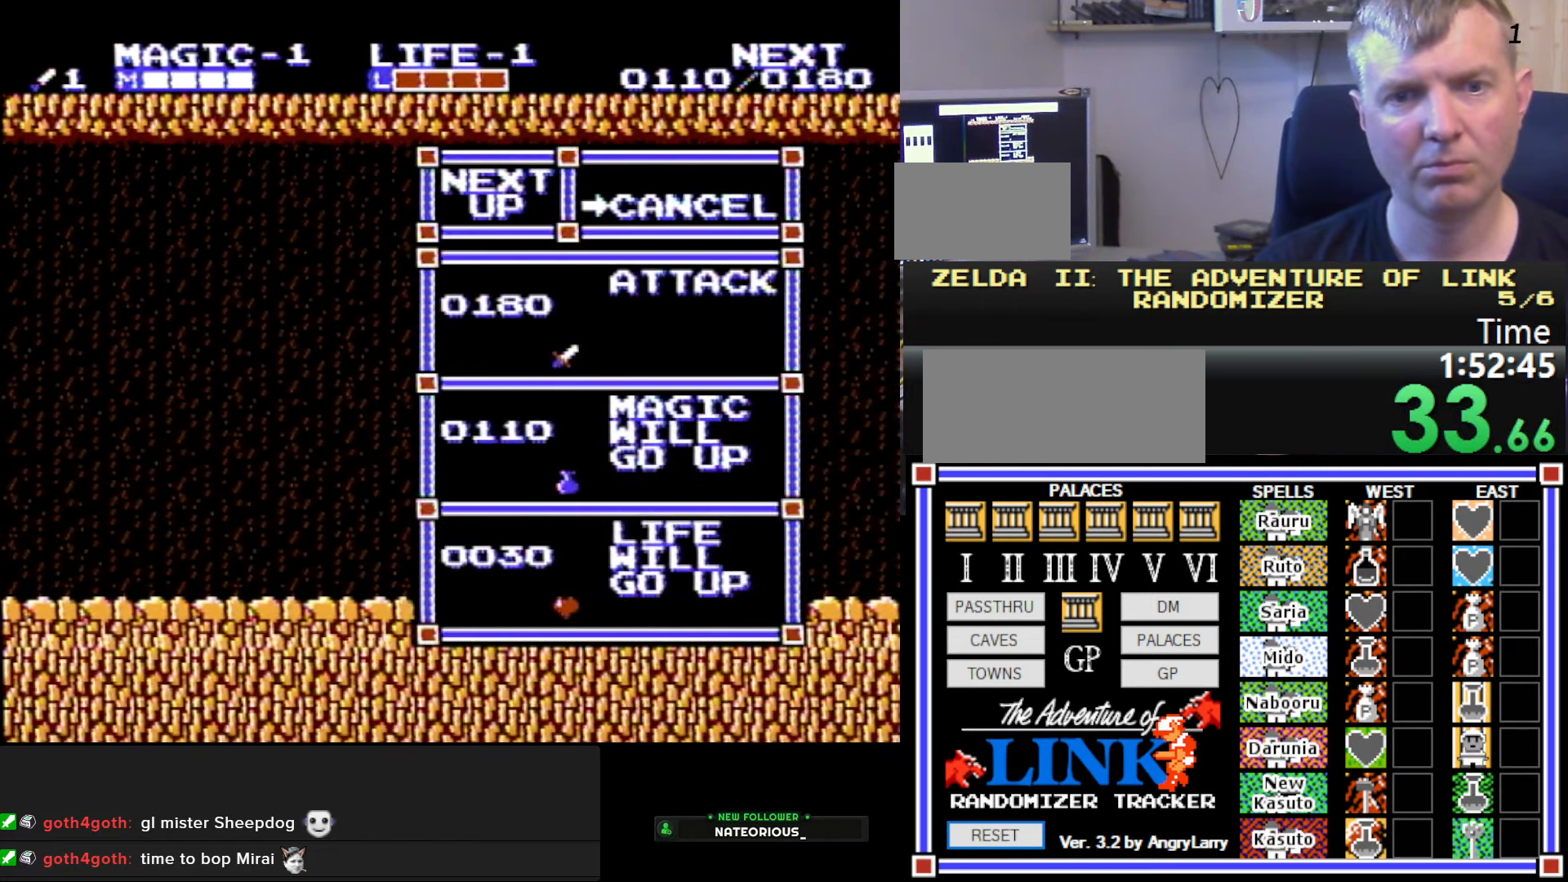
{"buttons": ["DPAD_RIGHT"], "events": [[66, "DPAD_RIGHT", "down"]]}
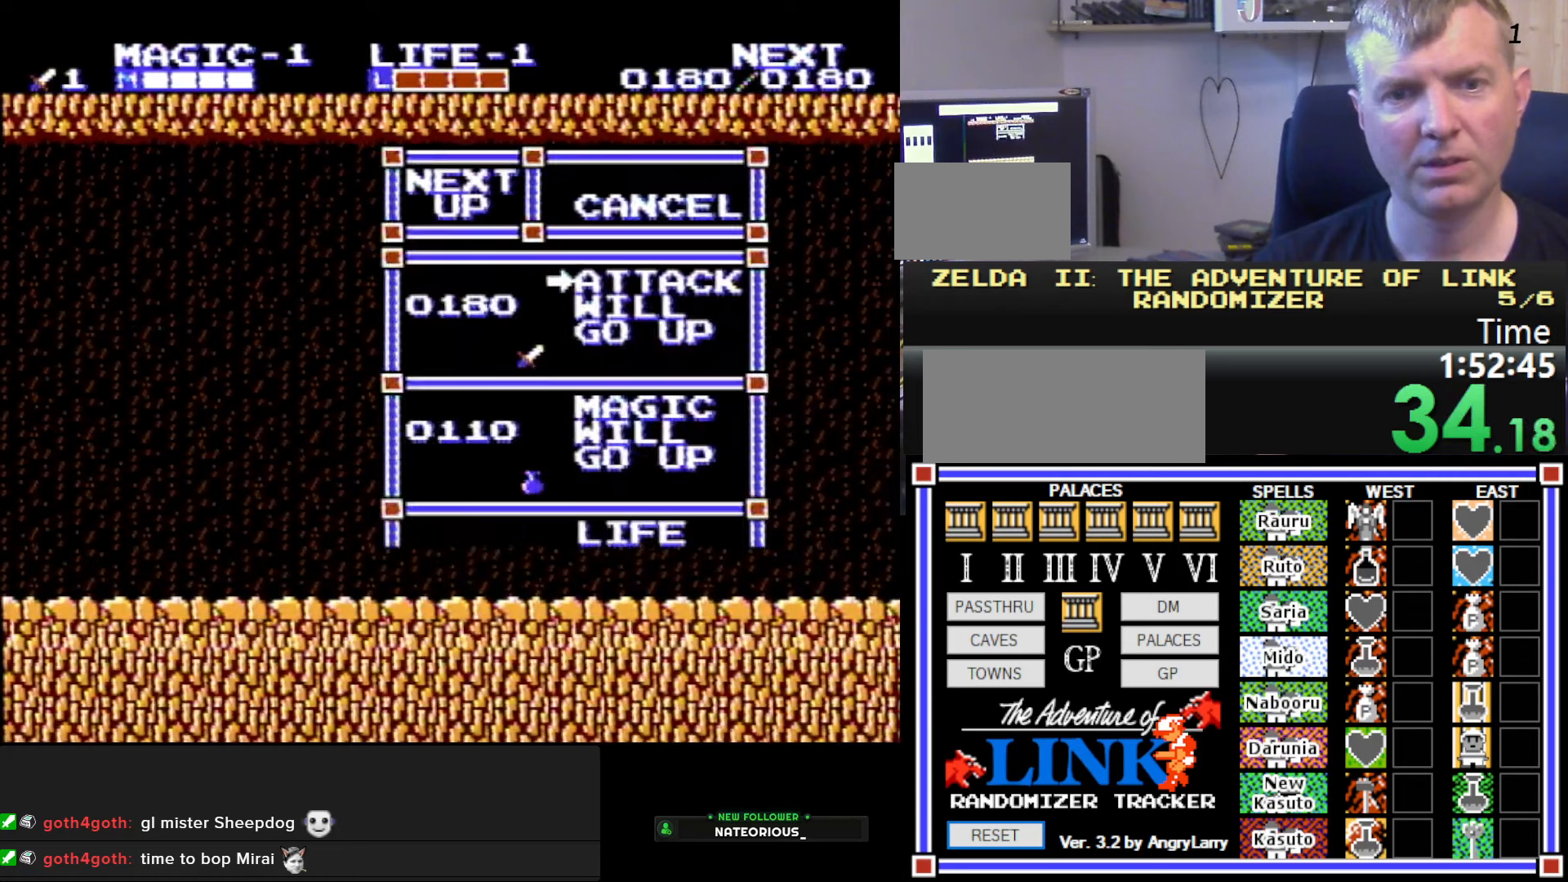
{"buttons": [], "events": [[200, "DPAD_RIGHT", "up"]]}
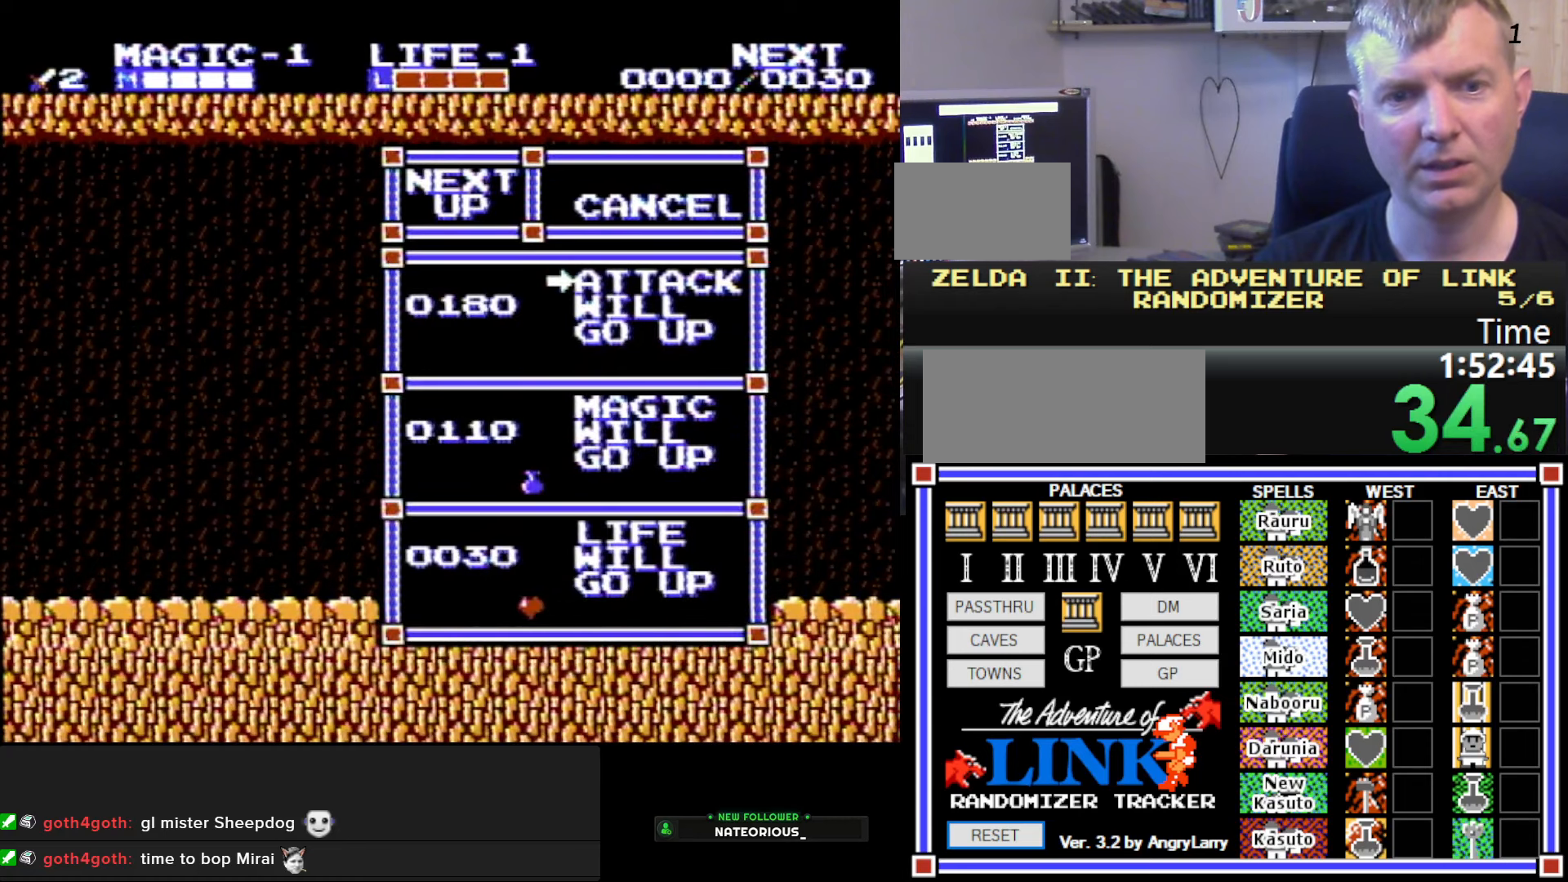
{"buttons": ["DPAD_RIGHT"], "events": [[467, "DPAD_RIGHT", "down"]]}
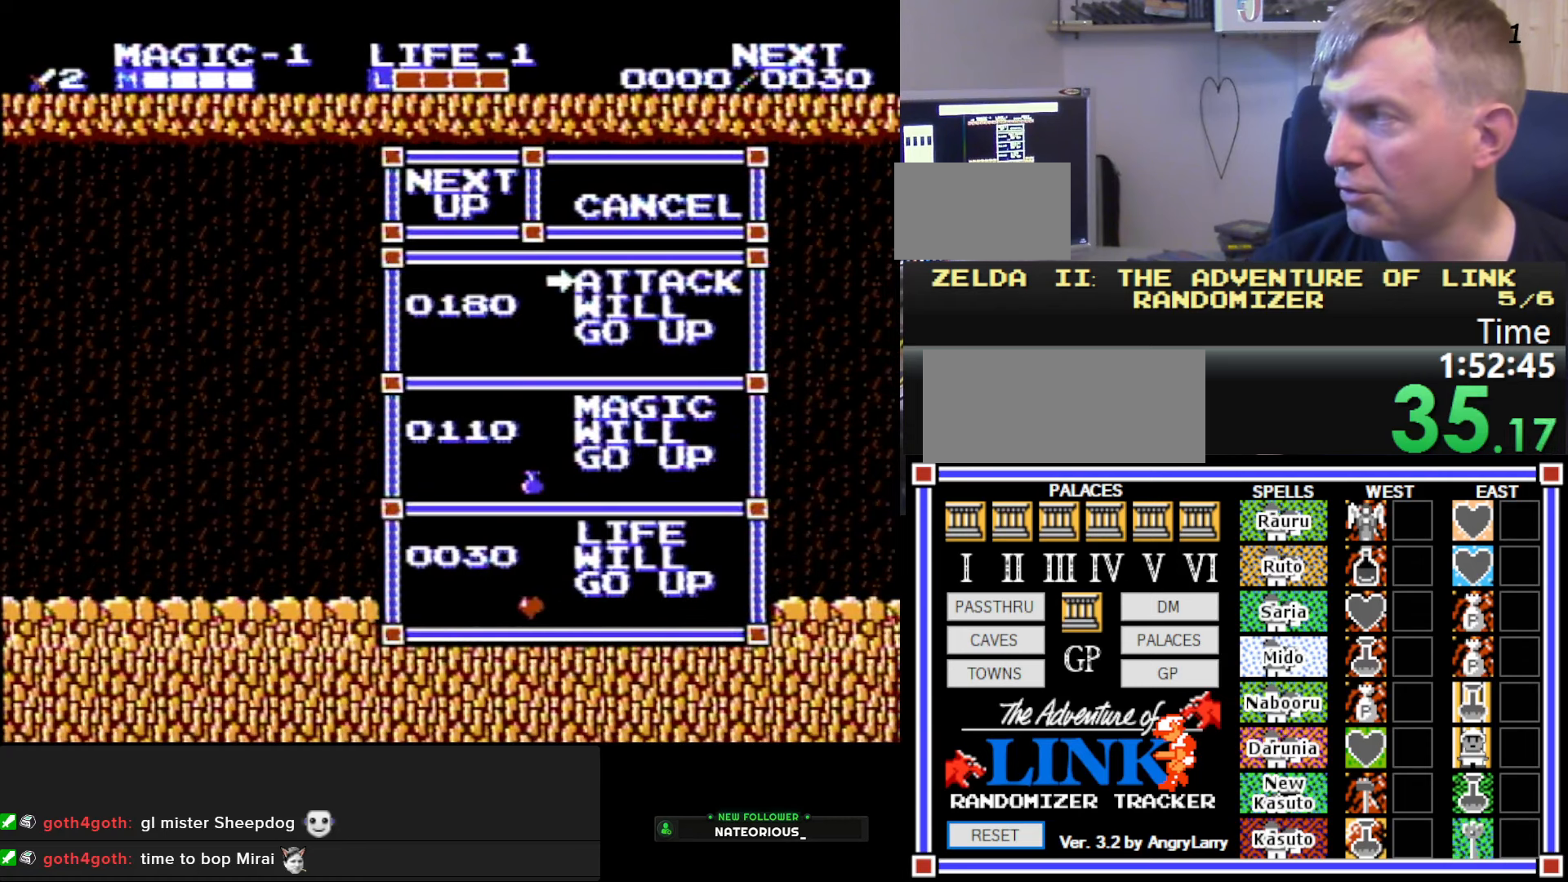
{"buttons": [], "events": [[150, "DPAD_RIGHT", "up"], [450, "DPAD_RIGHT", "down"], [467, "DPAD_RIGHT", "up"]]}
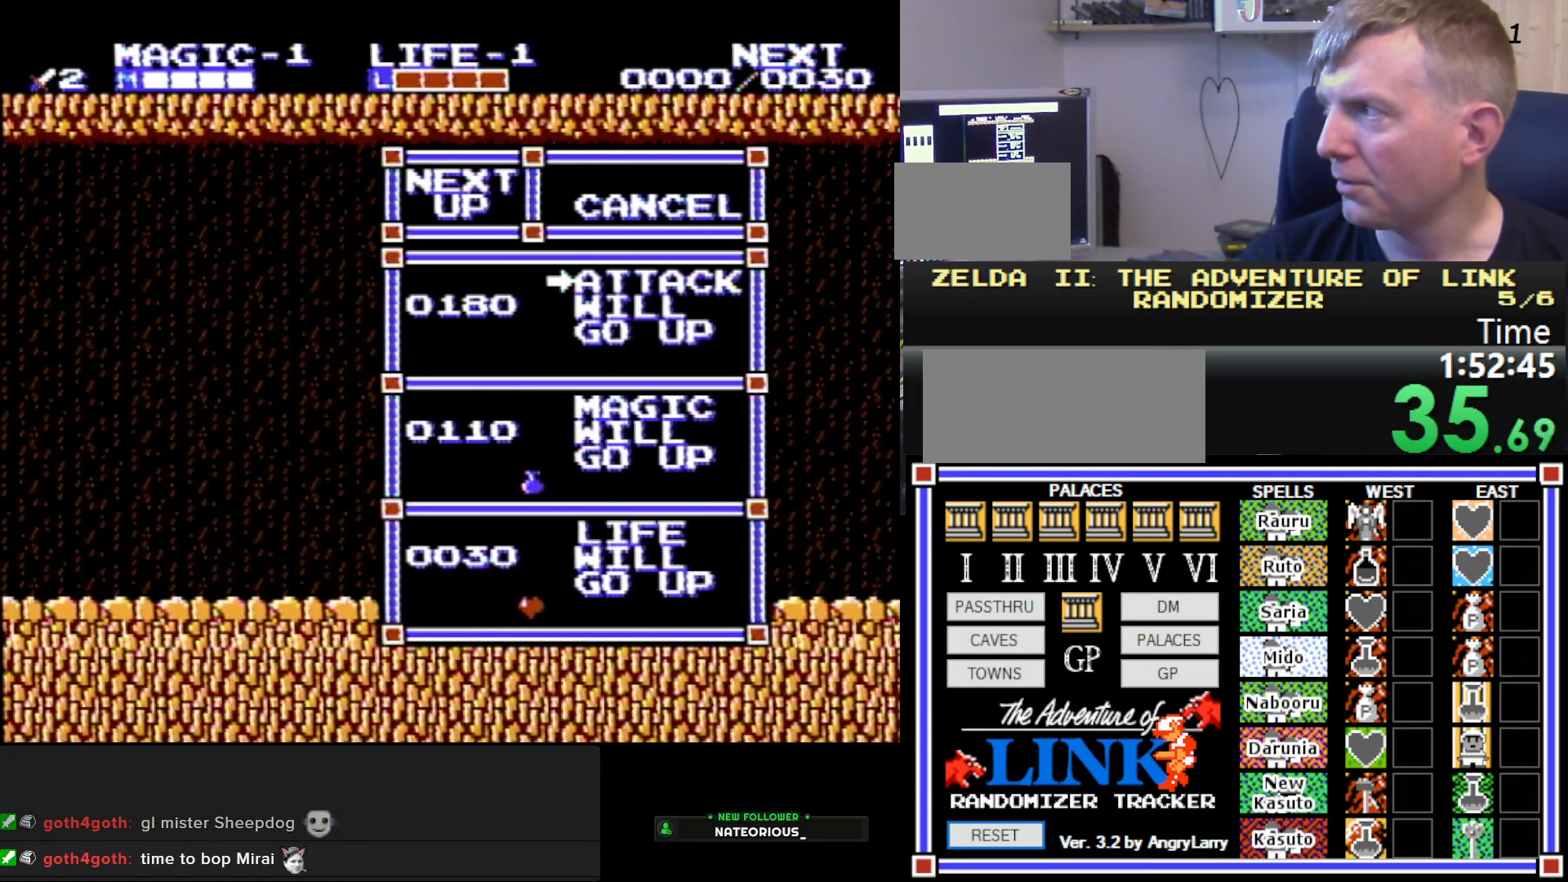
{"buttons": ["DPAD_RIGHT"], "events": [[67, "DPAD_RIGHT", "down"]]}
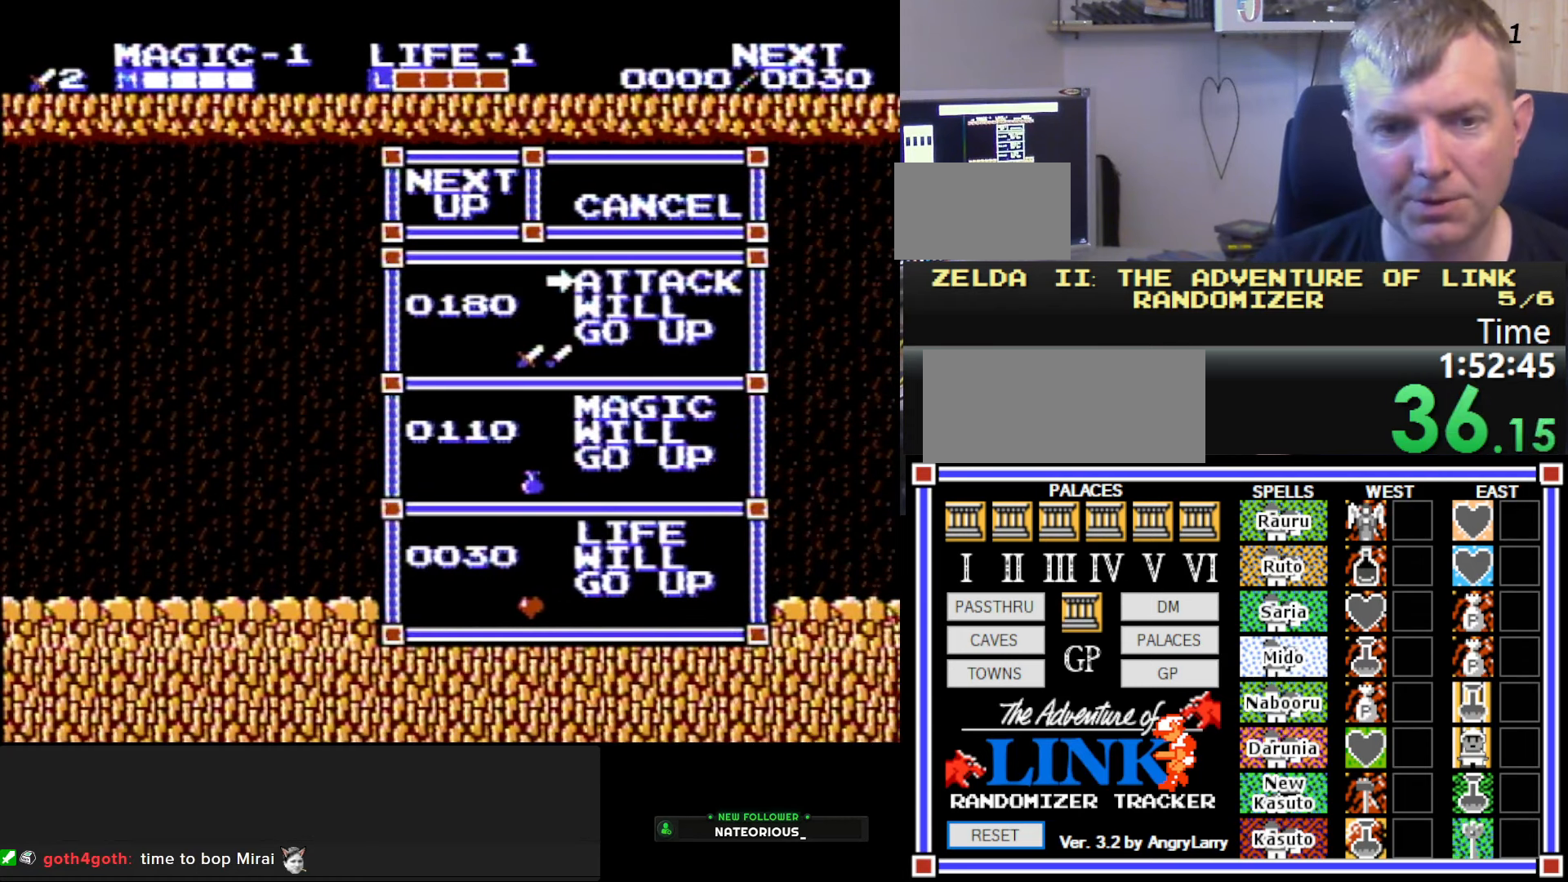
{"buttons": ["DPAD_RIGHT"], "events": [[150, "DPAD_UP", "down"], [217, "DPAD_UP", "up"]]}
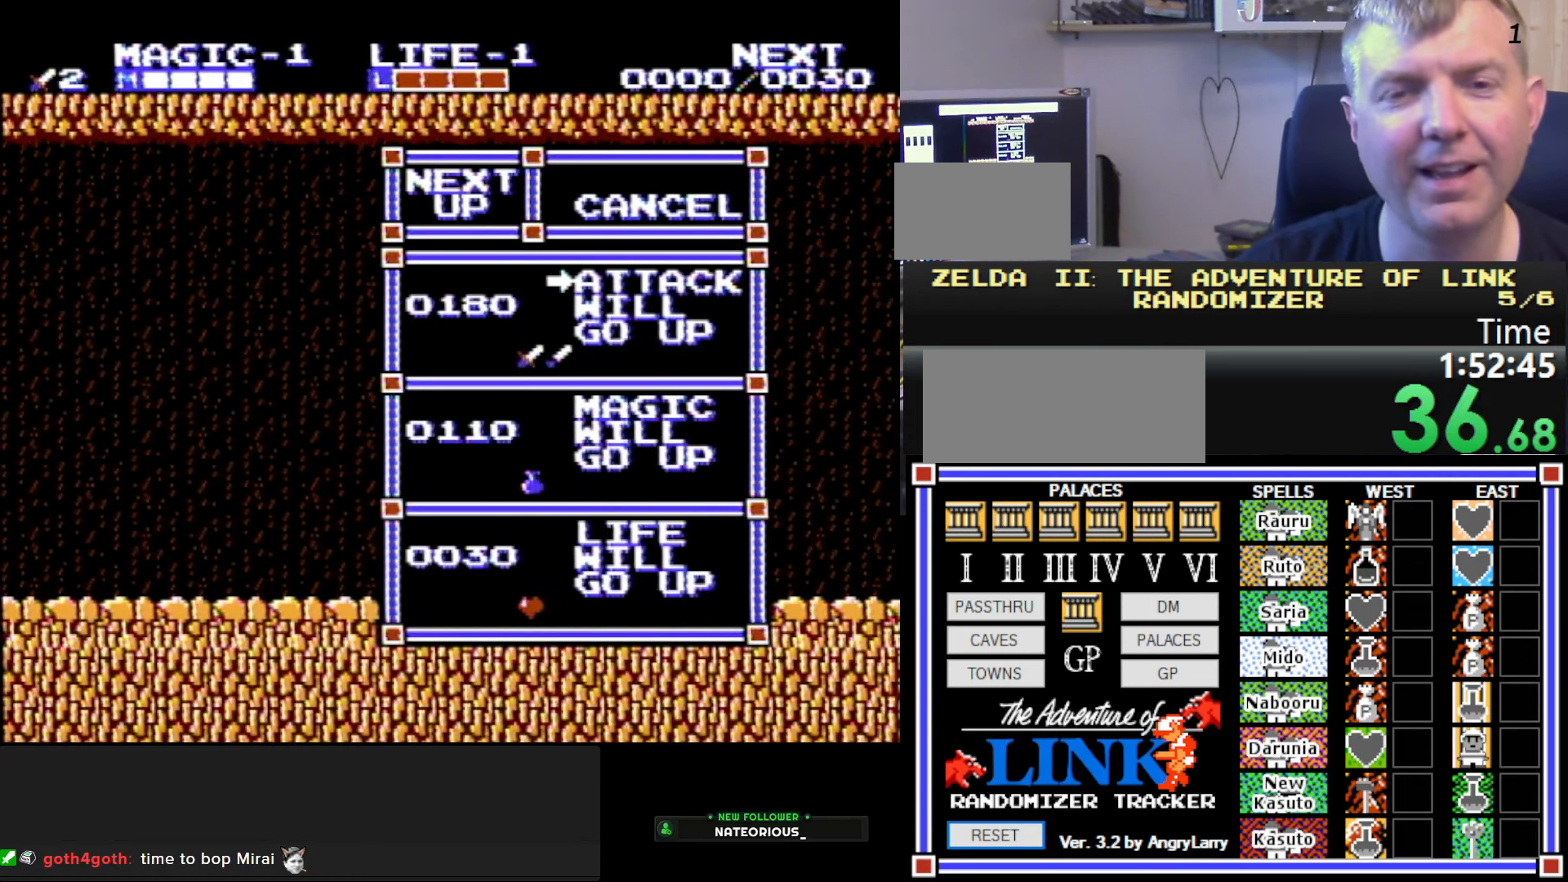
{"buttons": ["DPAD_RIGHT"], "events": []}
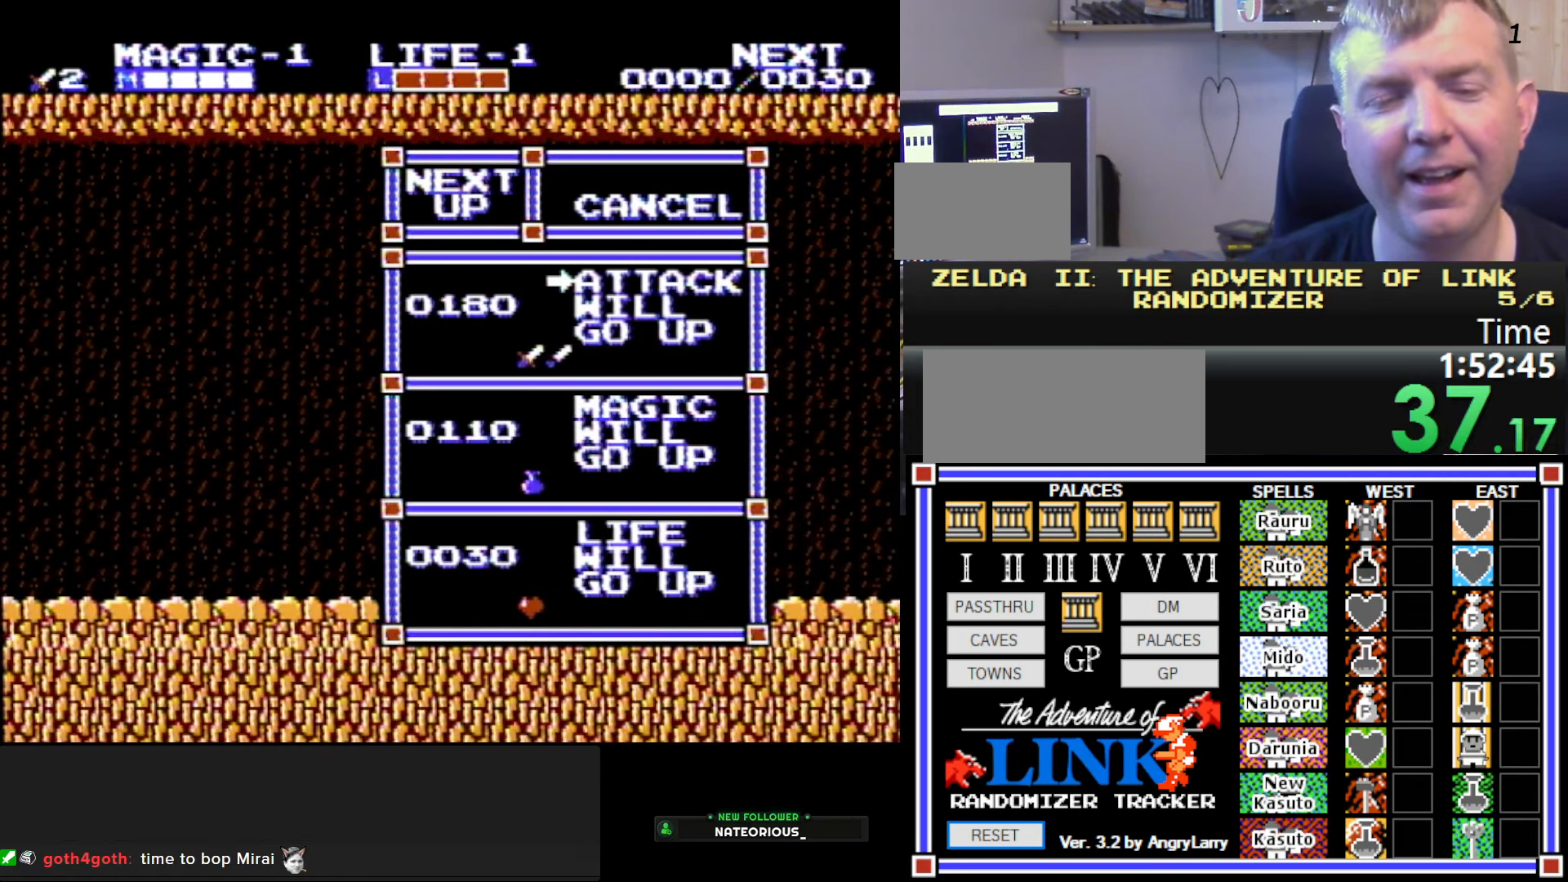
{"buttons": ["DPAD_RIGHT"], "events": []}
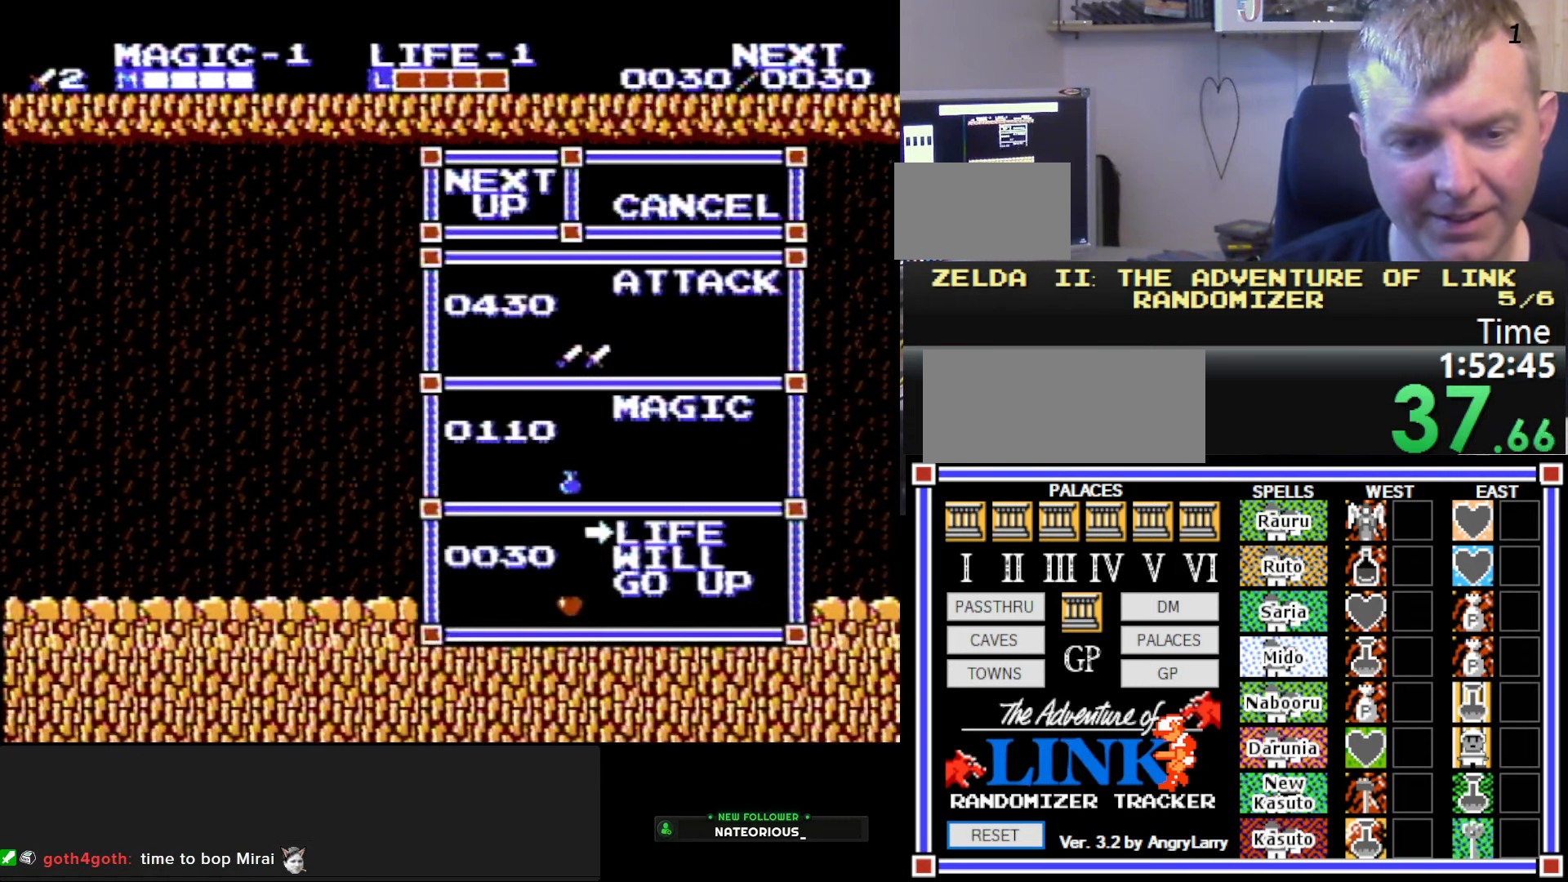
{"buttons": [], "events": [[267, "DPAD_RIGHT", "up"]]}
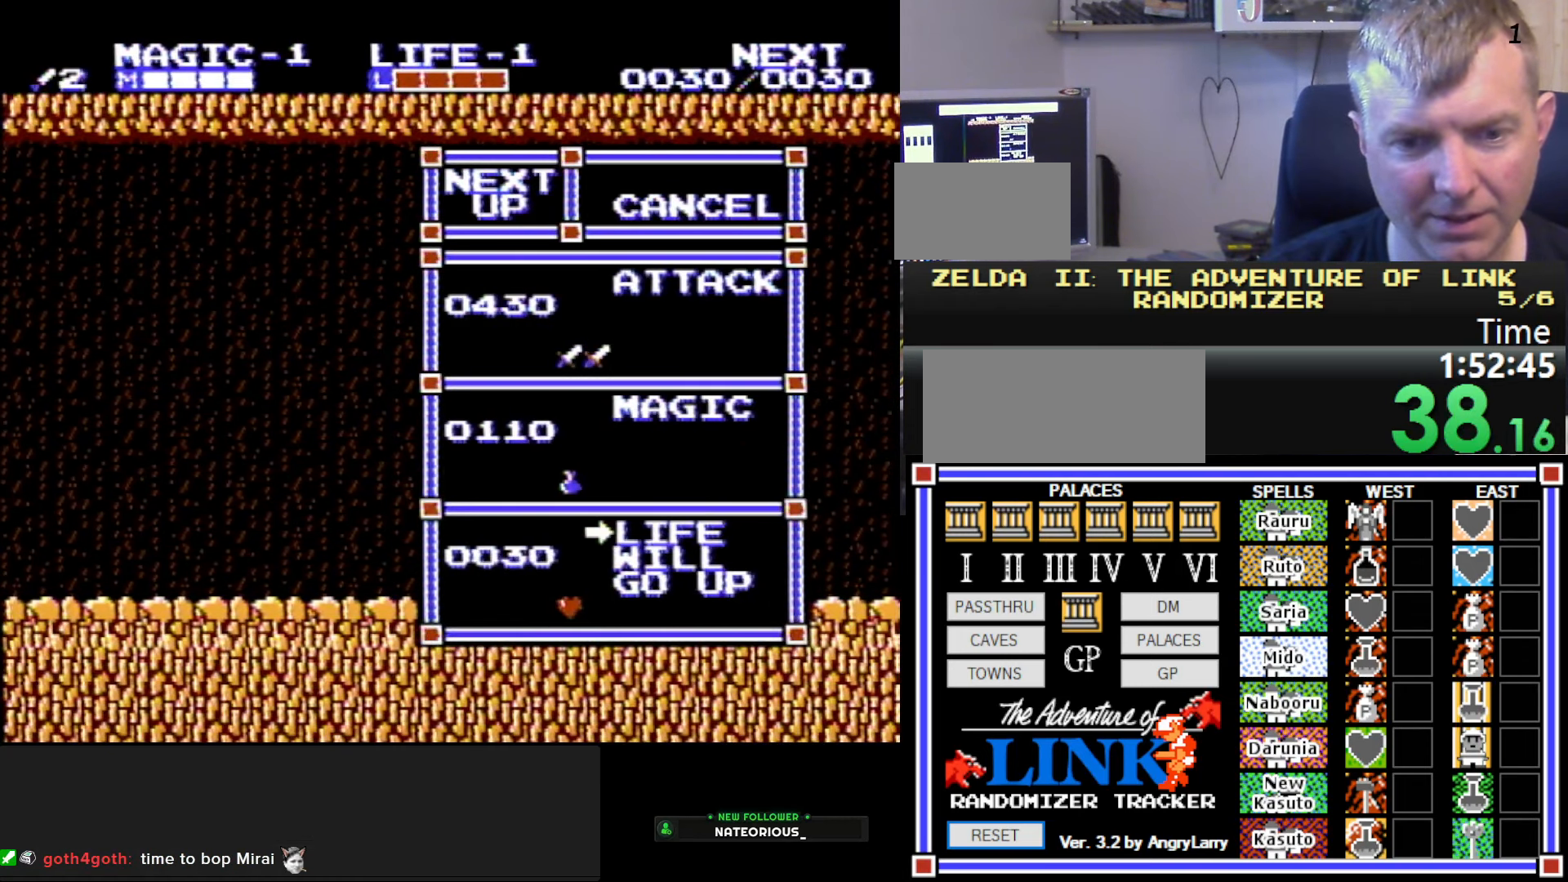
{"buttons": [], "events": []}
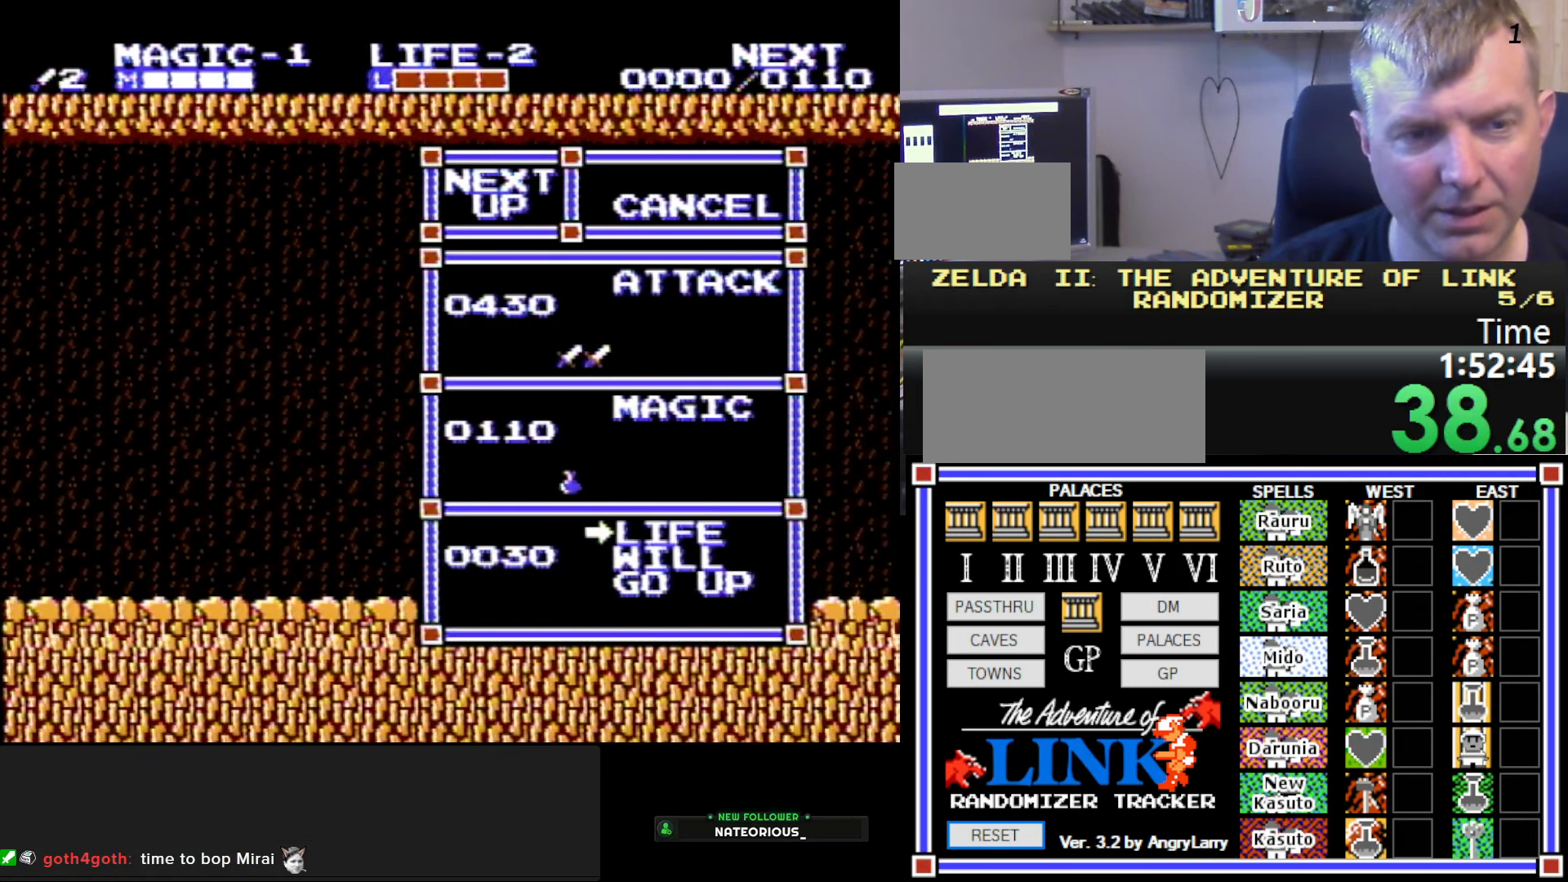
{"buttons": [], "events": []}
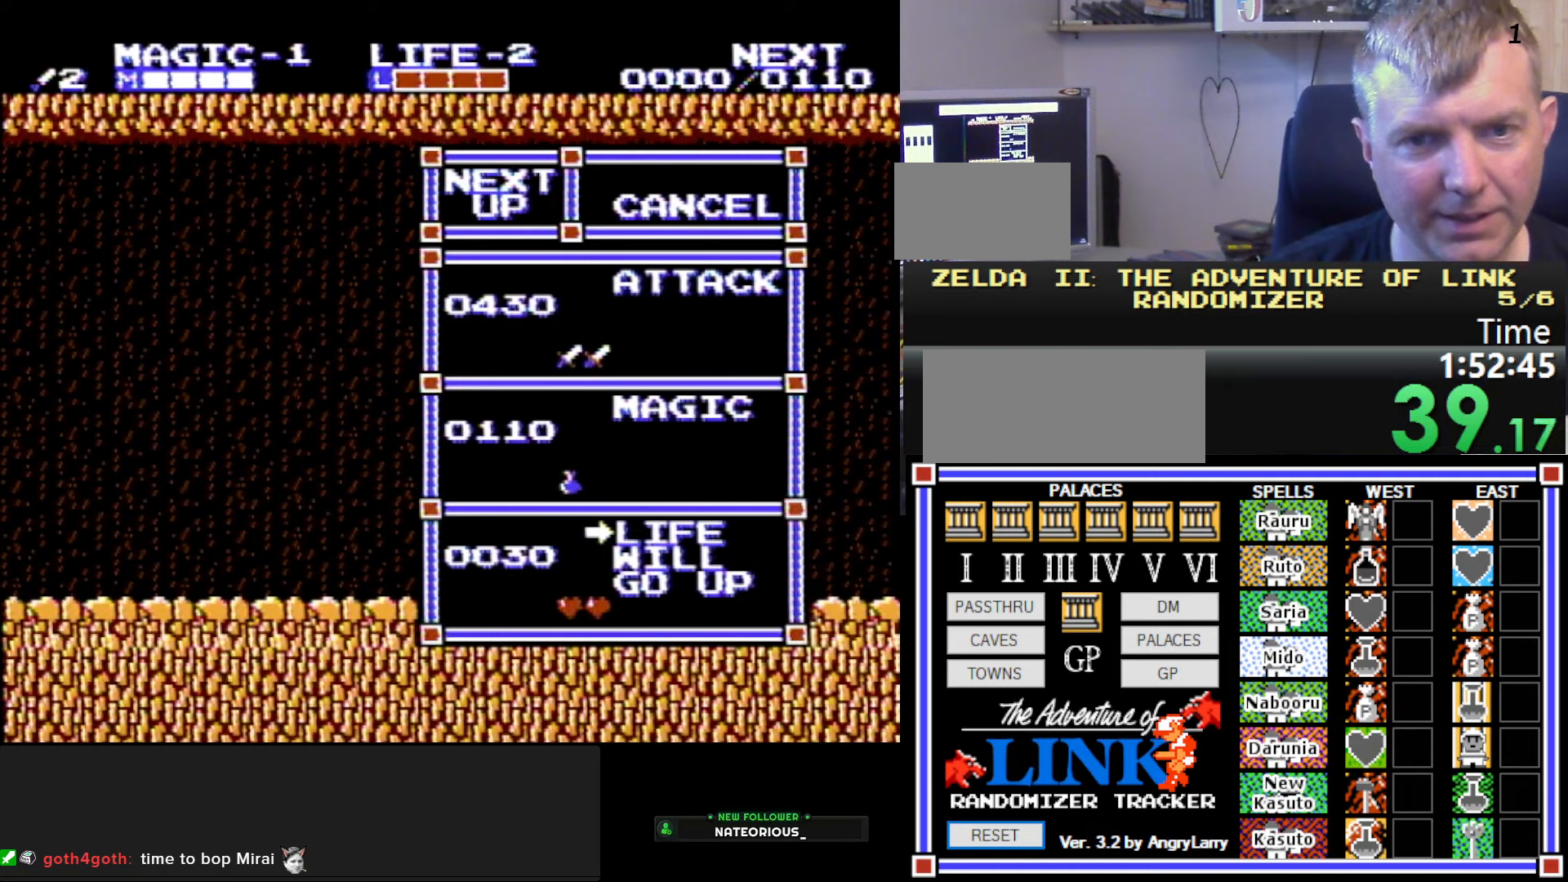
{"buttons": [], "events": []}
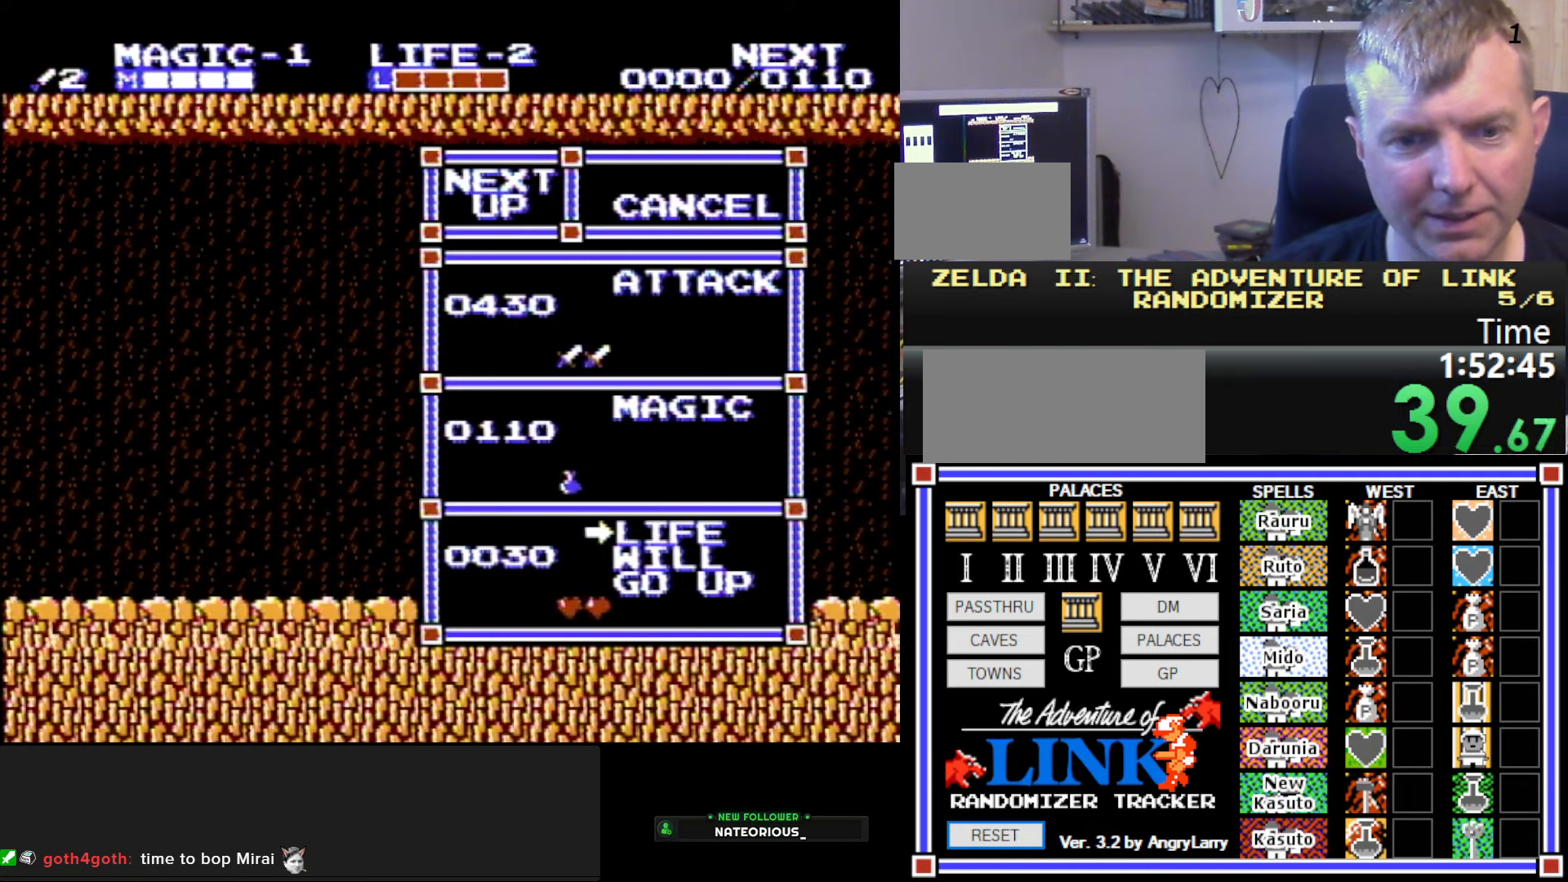
{"buttons": ["DPAD_RIGHT"], "events": [[134, "DPAD_RIGHT", "down"]]}